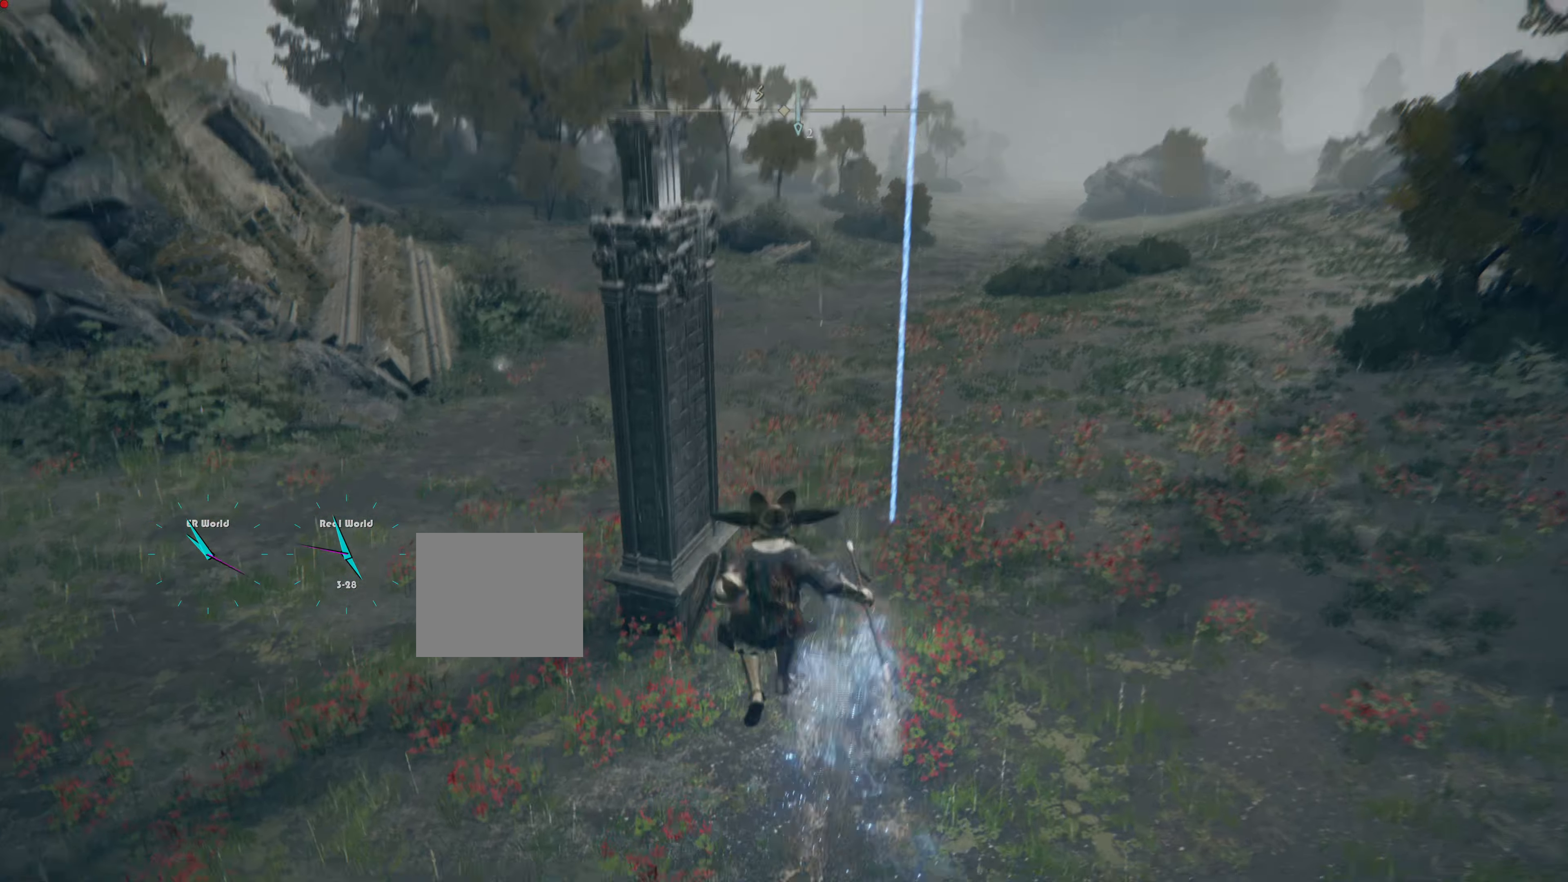
Gameplay with a controller (PlayStation layout); each line is a JSON object with the inputs held at the frame after it. "events" lists button and stick changes between this image and that frame as [ms after this image, input, new state], when the widget could be followed in between.
{"buttons": [], "left_stick": "left", "right_stick": "right", "events": [[150, "left_stick", "left"], [351, "right_stick", "right"]]}
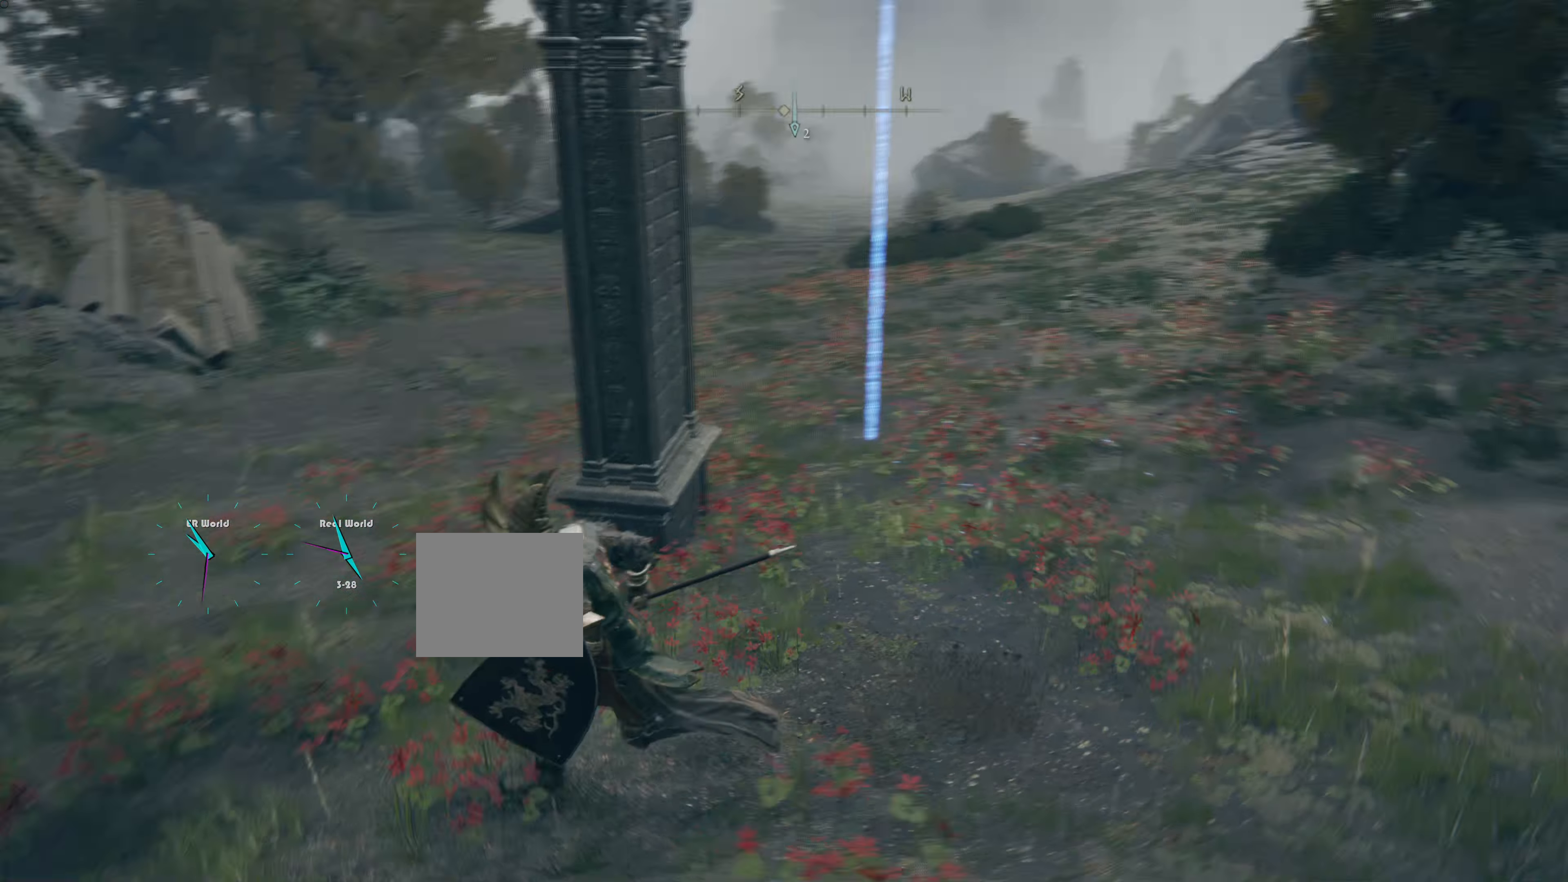
{"buttons": [], "left_stick": "up-left", "right_stick": "right", "events": [[150, "left_stick", "up-left"], [150, "right_stick", "center"], [500, "right_stick", "right"]]}
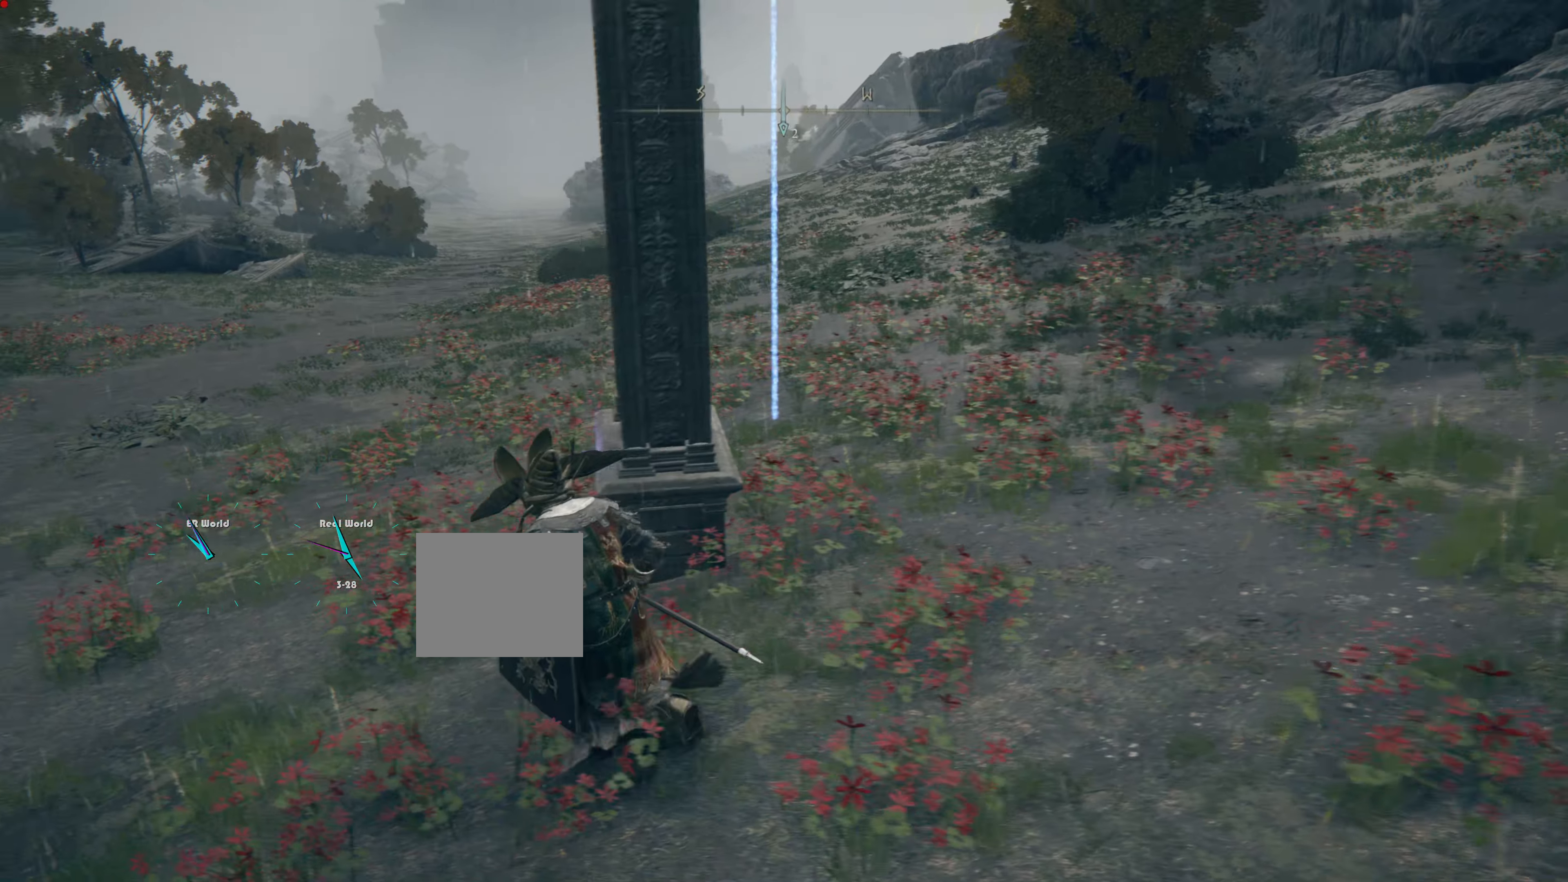
{"buttons": [], "left_stick": "up-left", "right_stick": "center", "events": [[50, "CIRCLE", "down"], [100, "CIRCLE", "up"], [317, "right_stick", "center"]]}
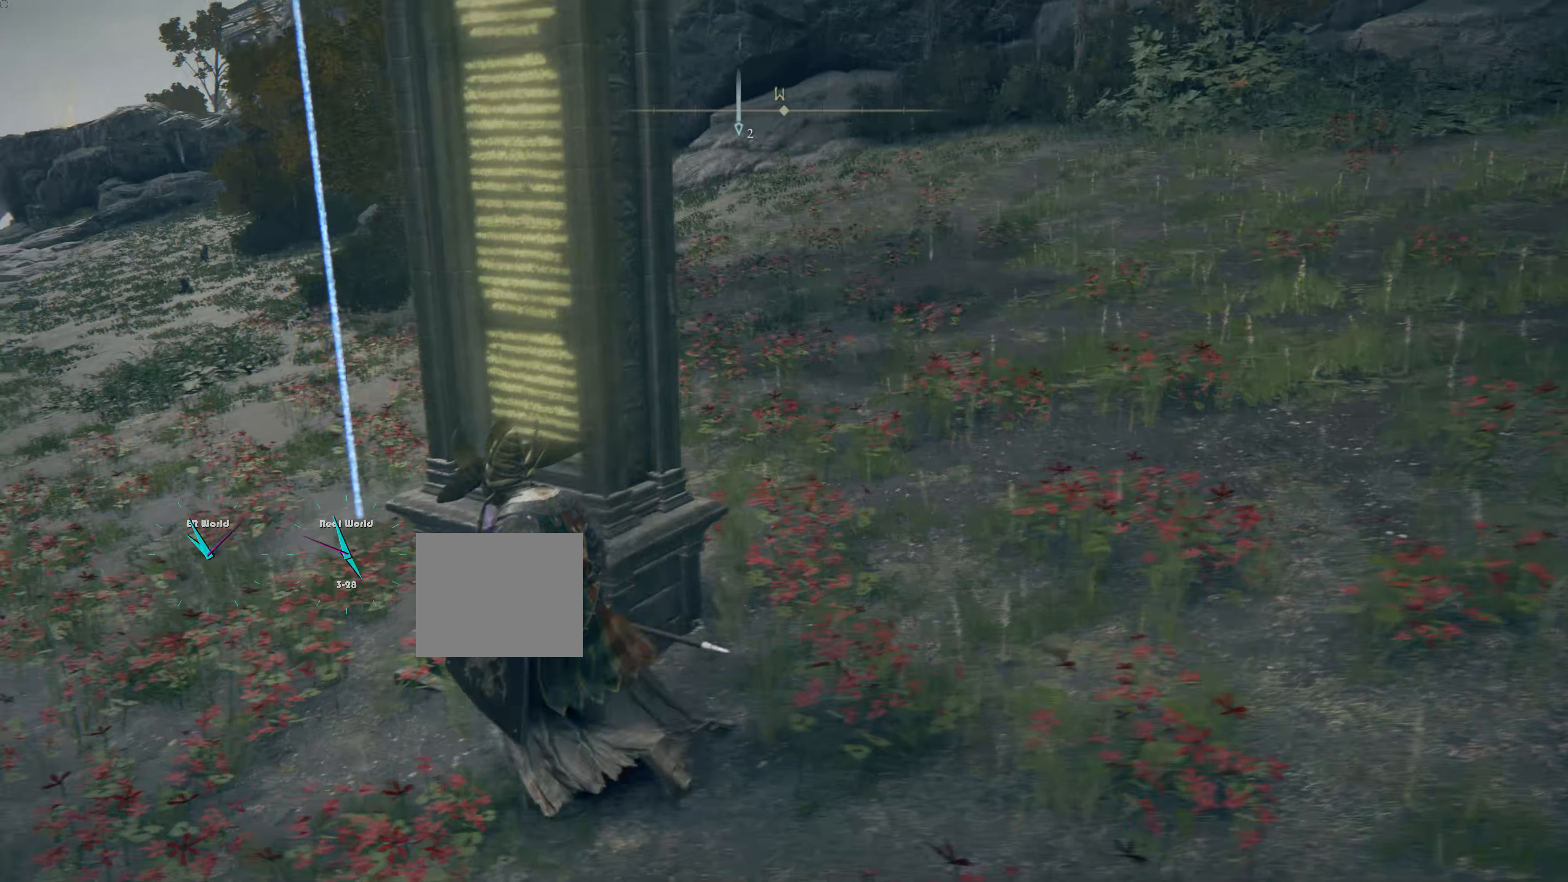
{"buttons": [], "left_stick": "center", "right_stick": "center", "events": [[33, "right_stick", "right"], [250, "left_stick", "center"], [250, "right_stick", "center"]]}
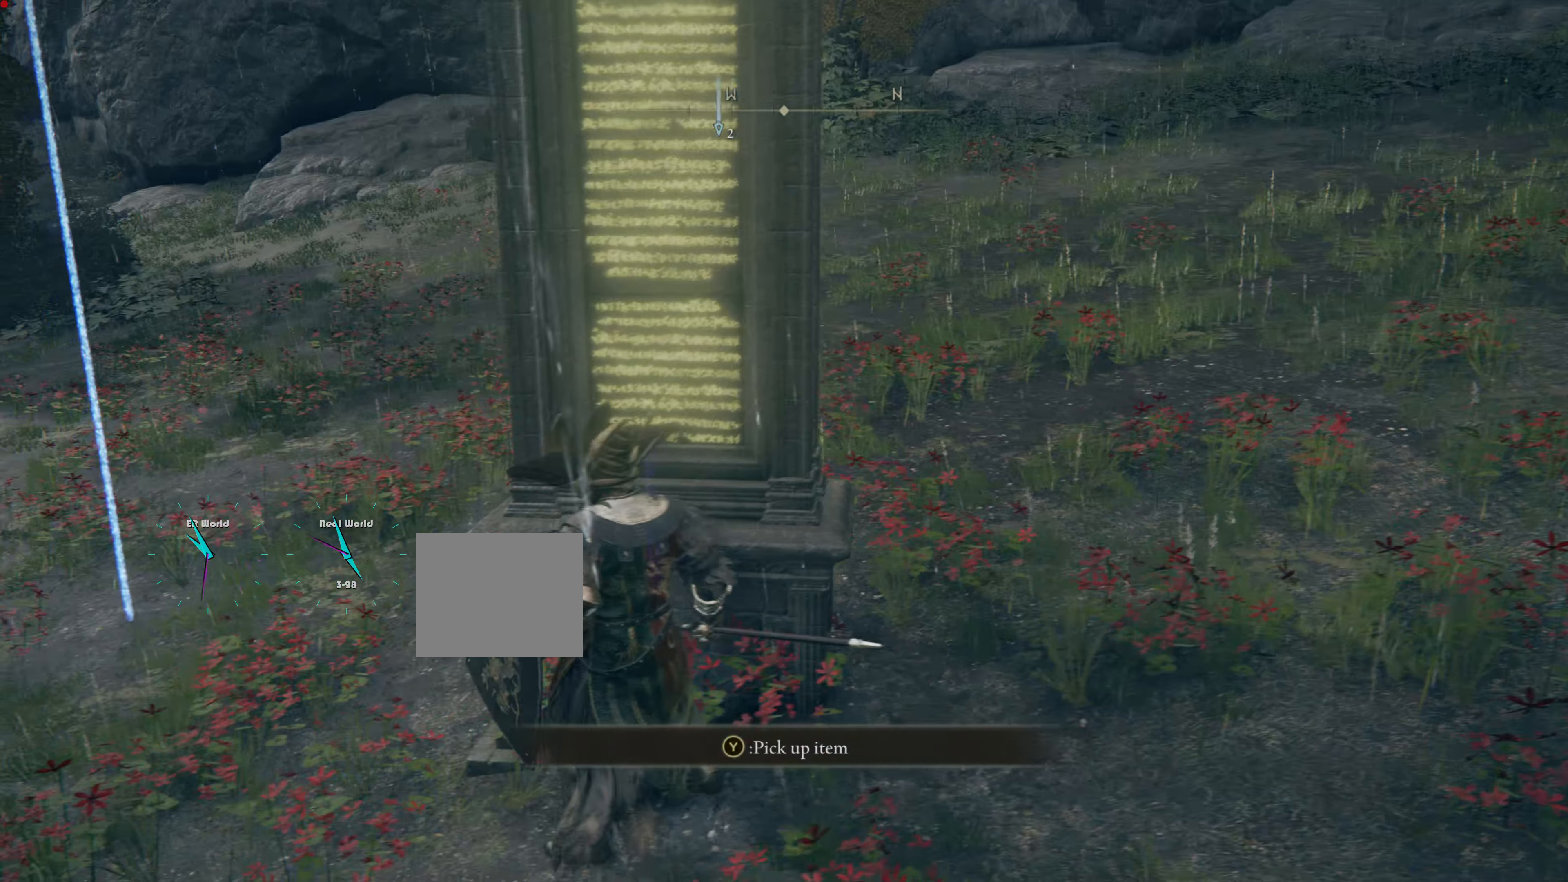
{"buttons": [], "left_stick": "center", "right_stick": "center", "events": [[251, "TRIANGLE", "down"], [418, "TRIANGLE", "up"]]}
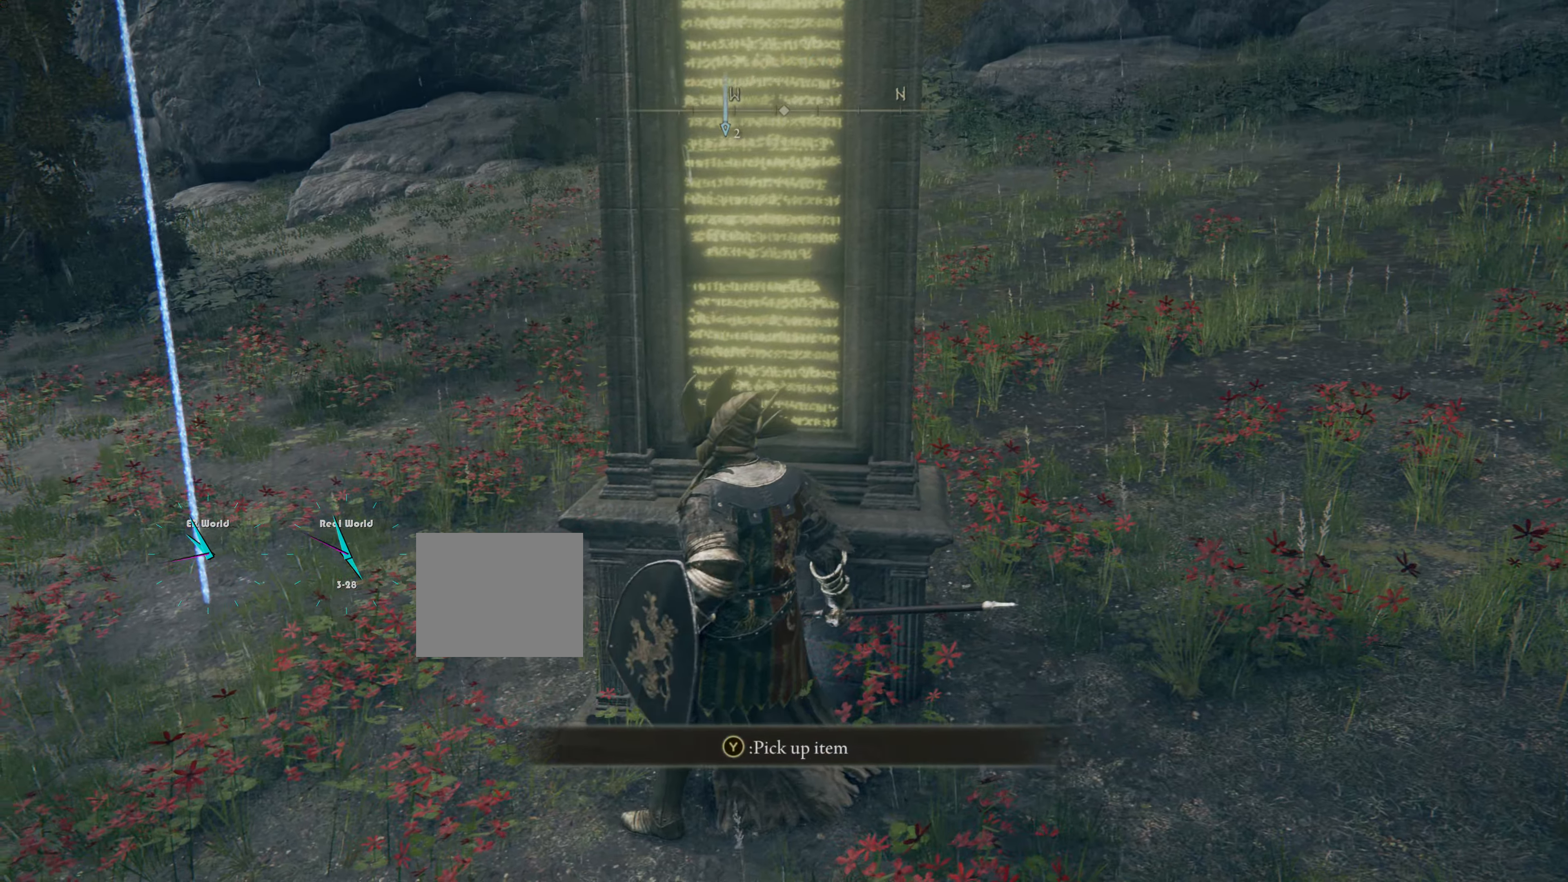
{"buttons": [], "left_stick": "center", "right_stick": "center", "events": []}
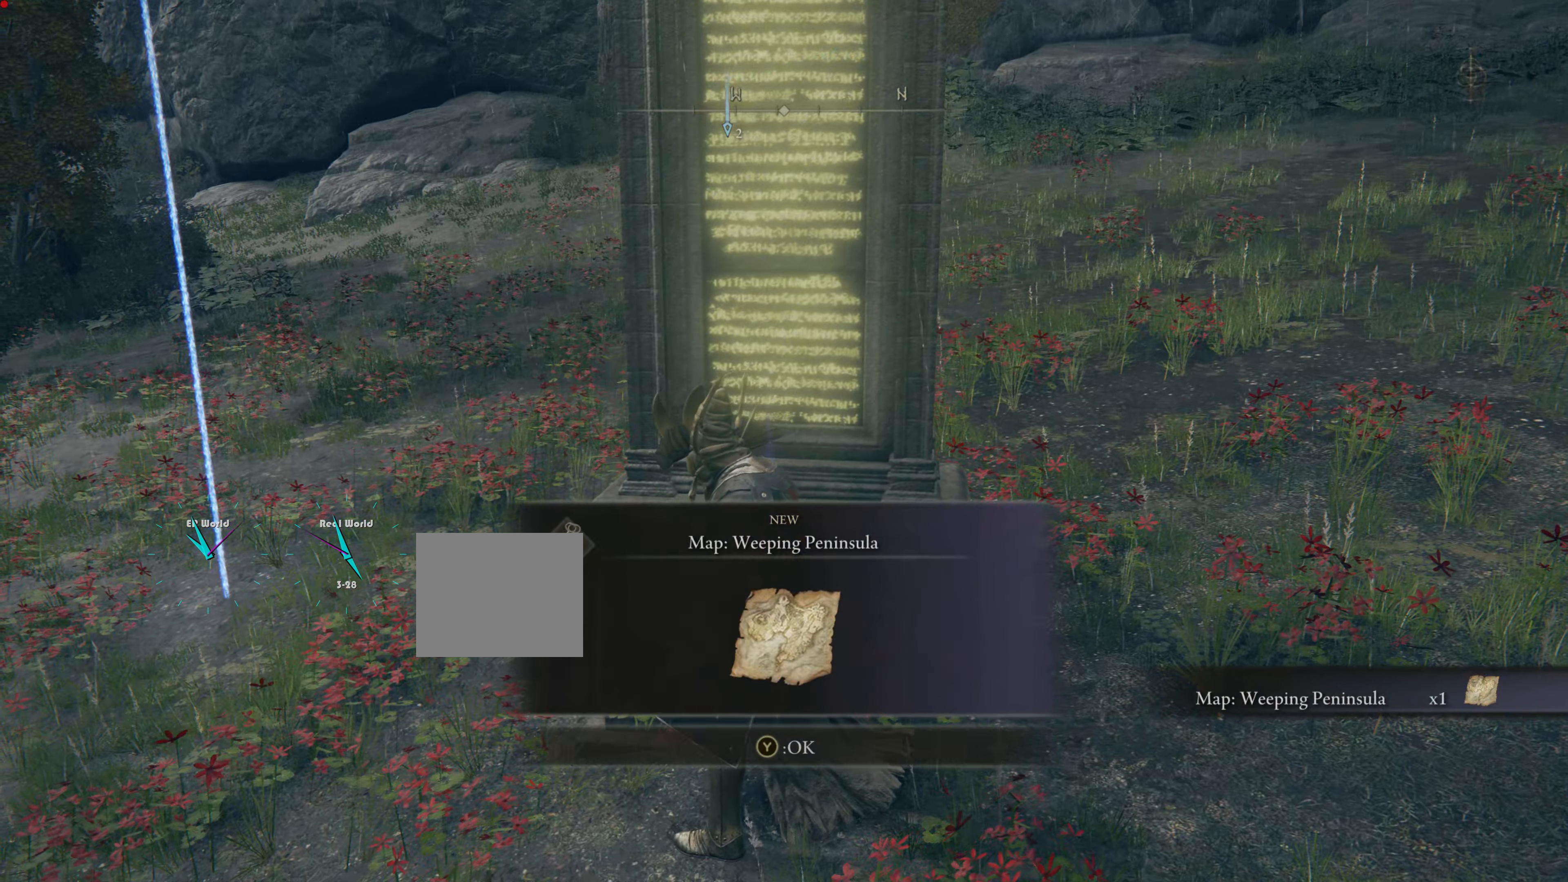
{"buttons": [], "left_stick": "center", "right_stick": "center", "events": []}
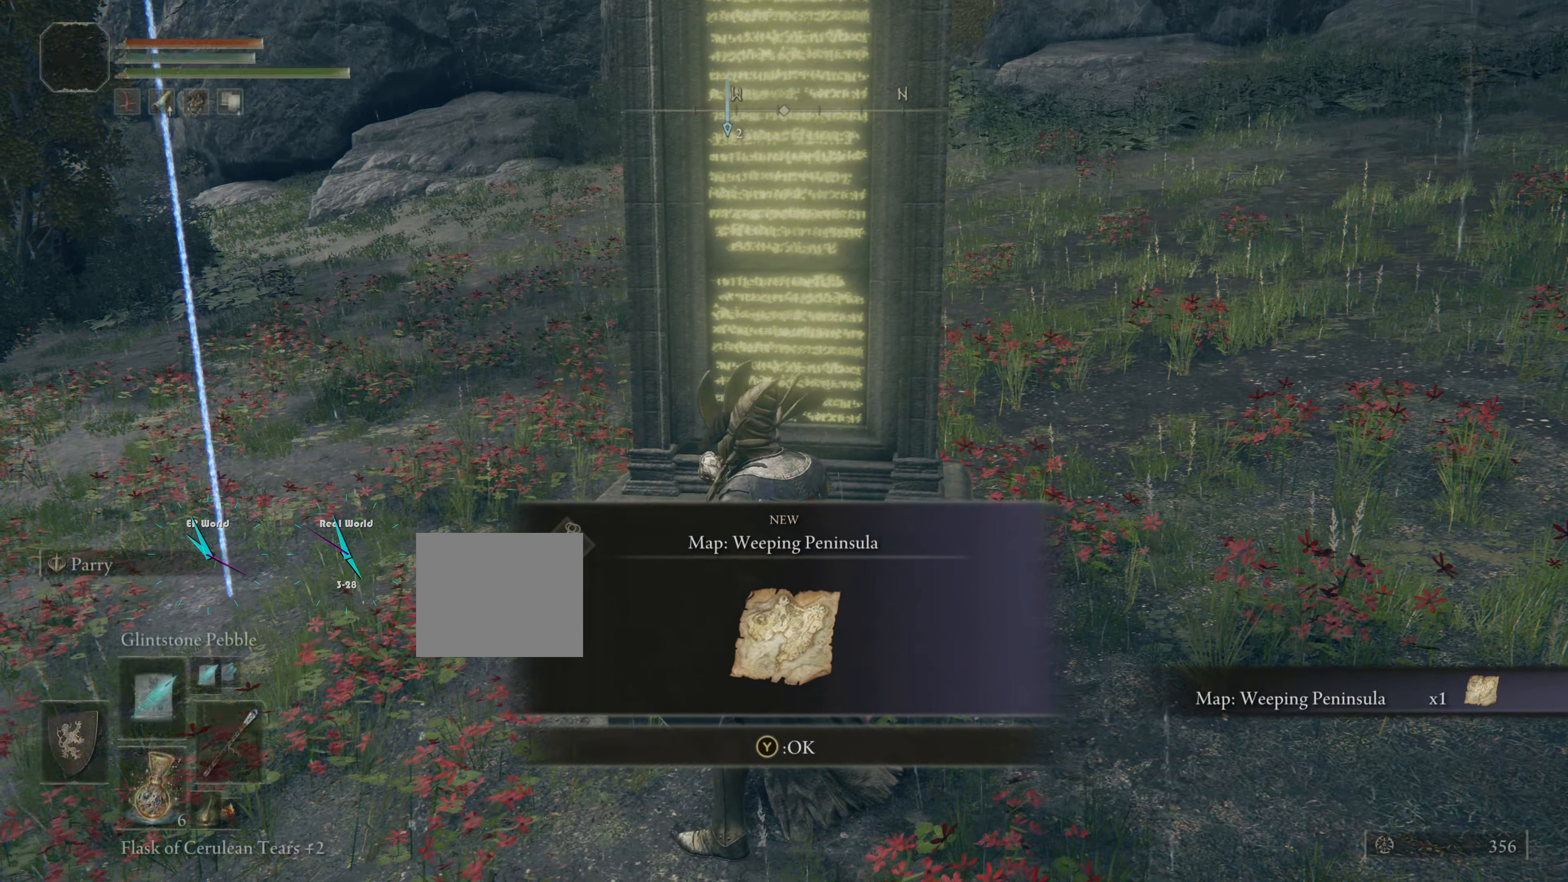
{"buttons": [], "left_stick": "center", "right_stick": "center", "events": []}
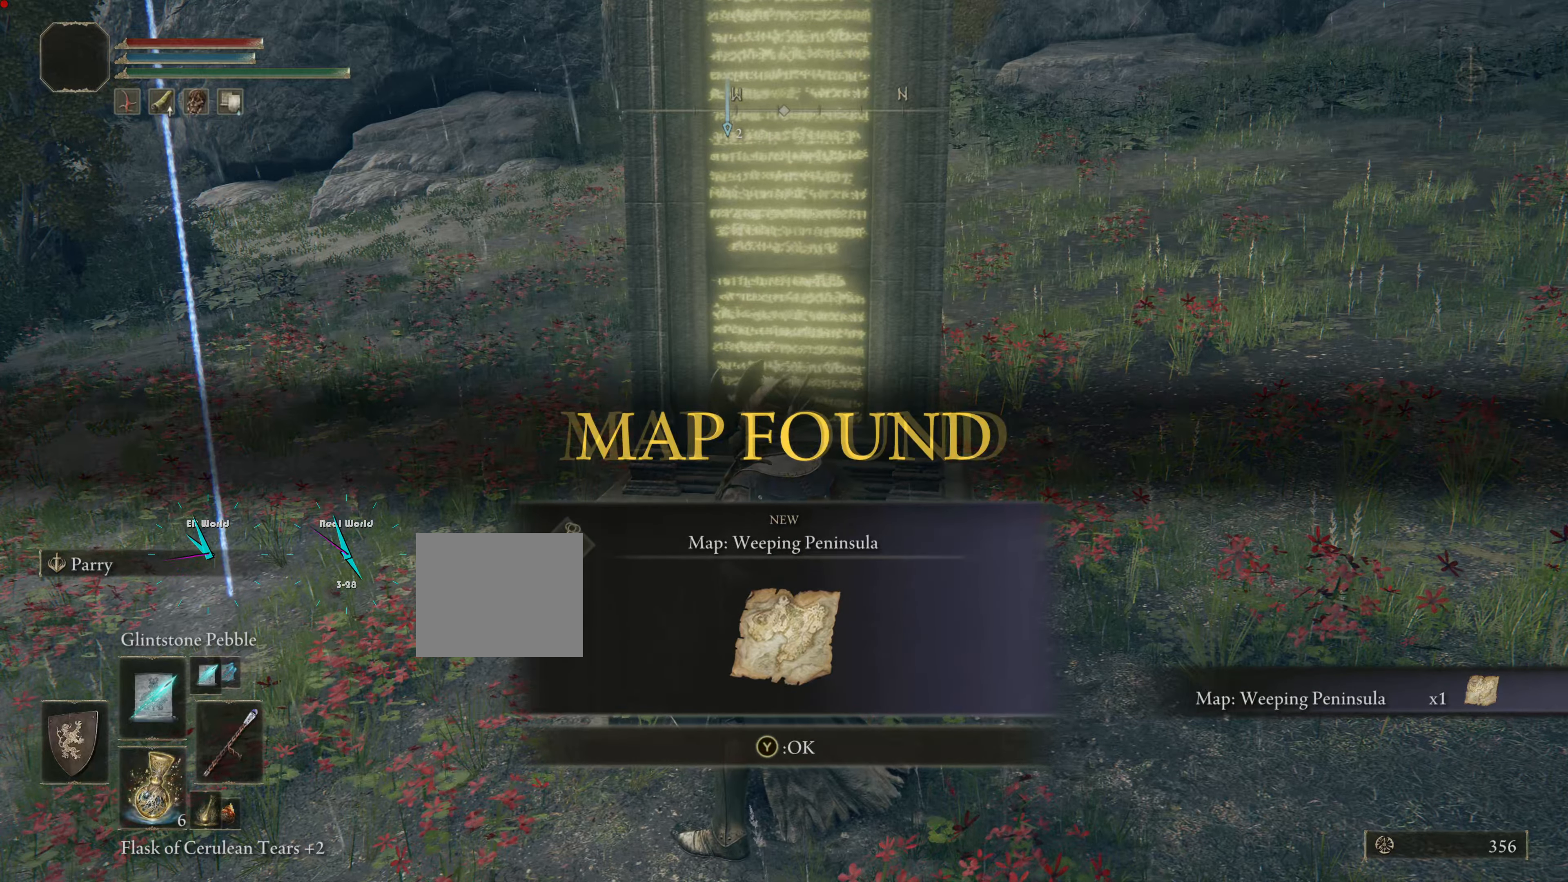
{"buttons": [], "left_stick": "center", "right_stick": "center", "events": []}
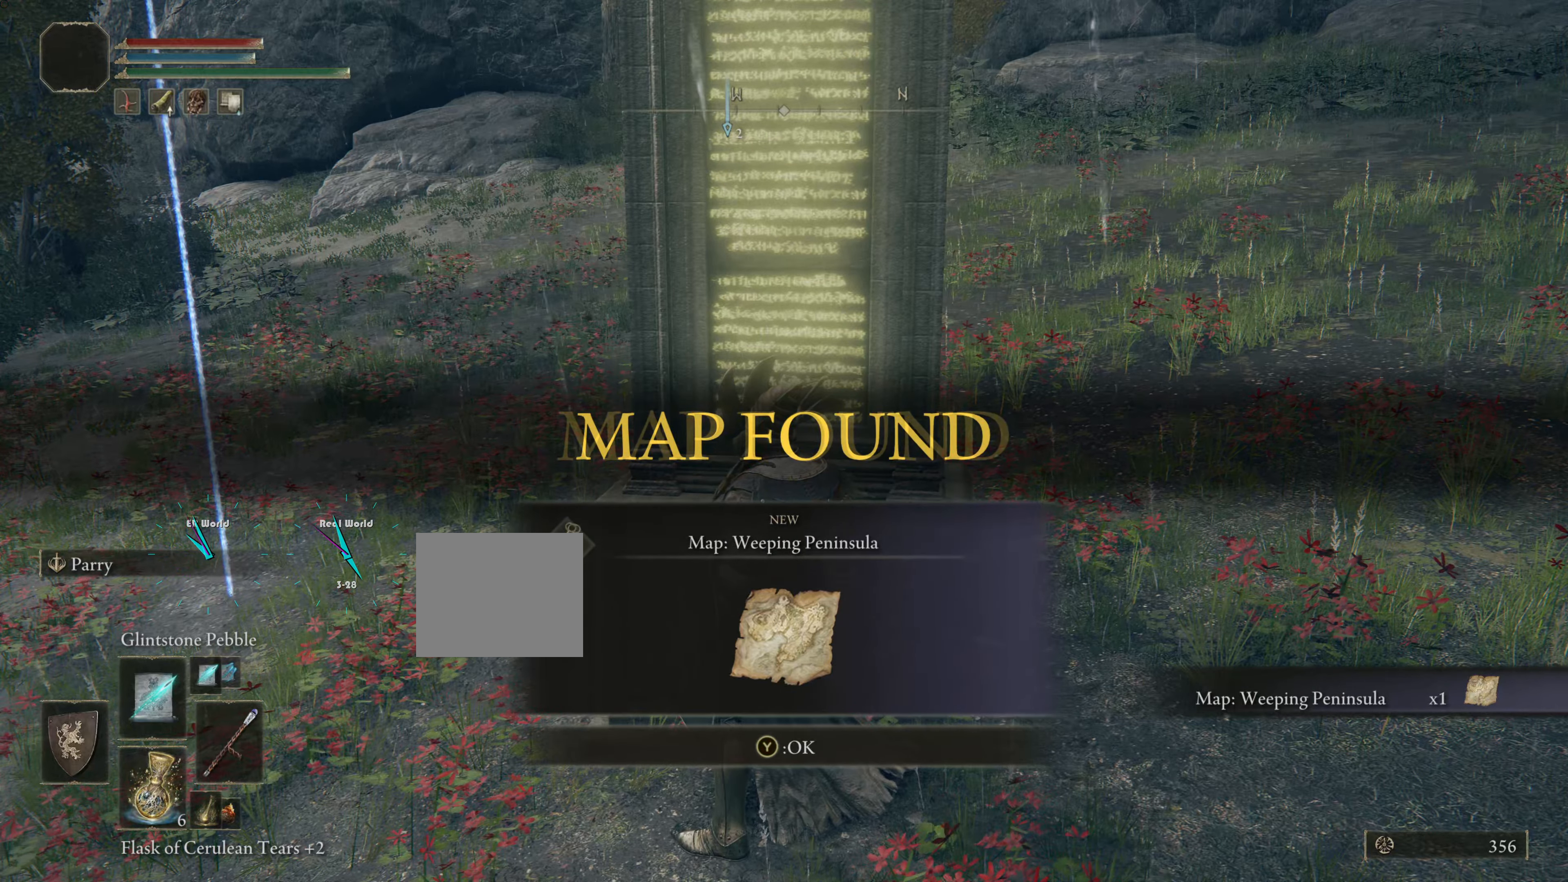
{"buttons": [], "left_stick": "center", "right_stick": "center", "events": []}
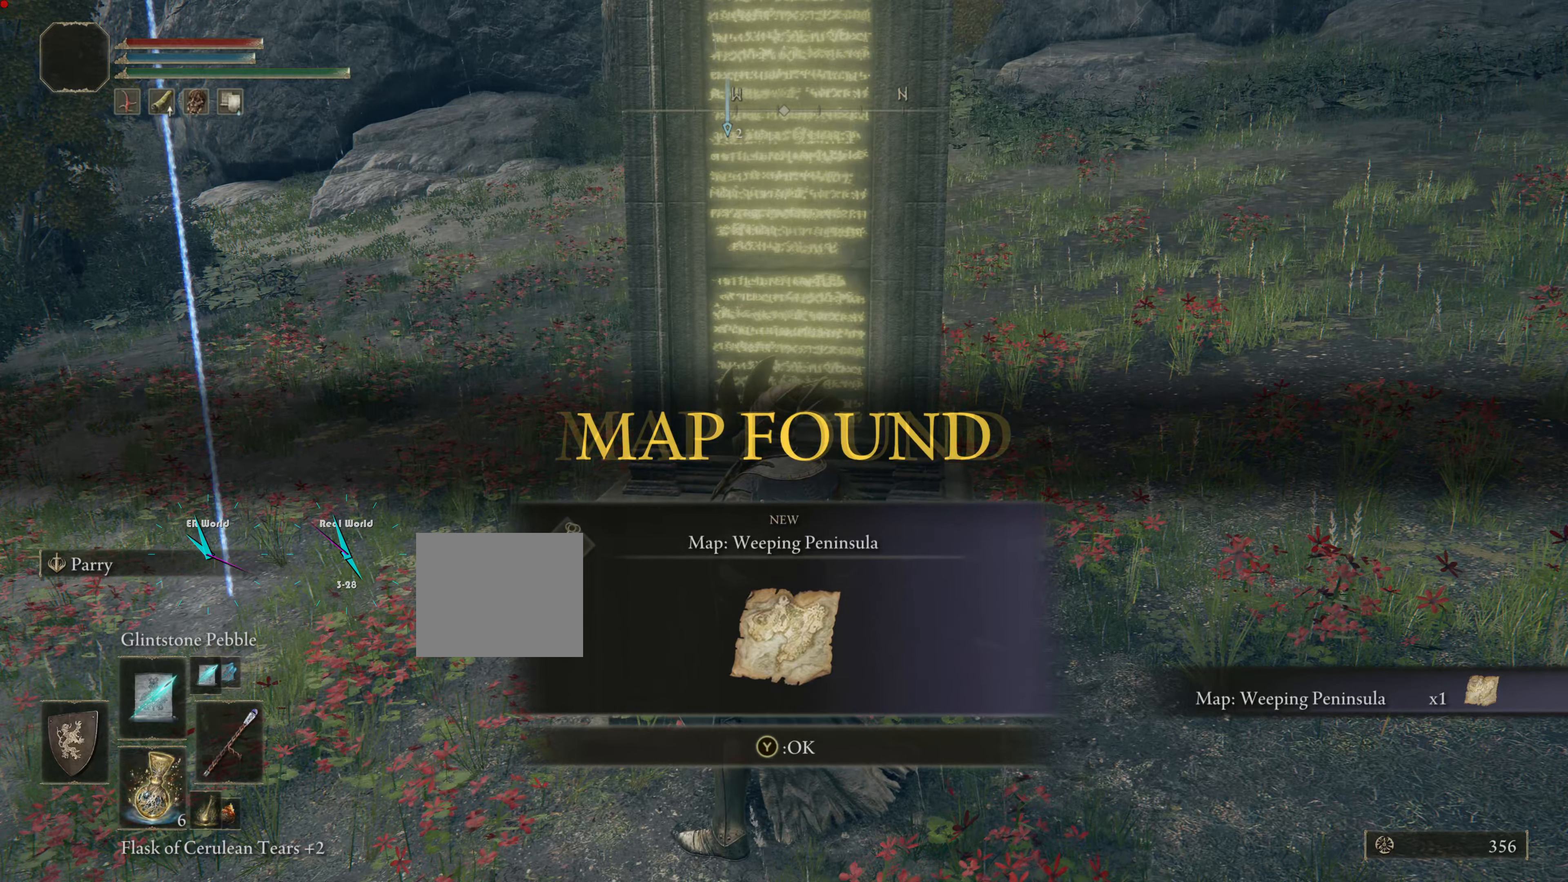
{"buttons": [], "left_stick": "center", "right_stick": "center", "events": []}
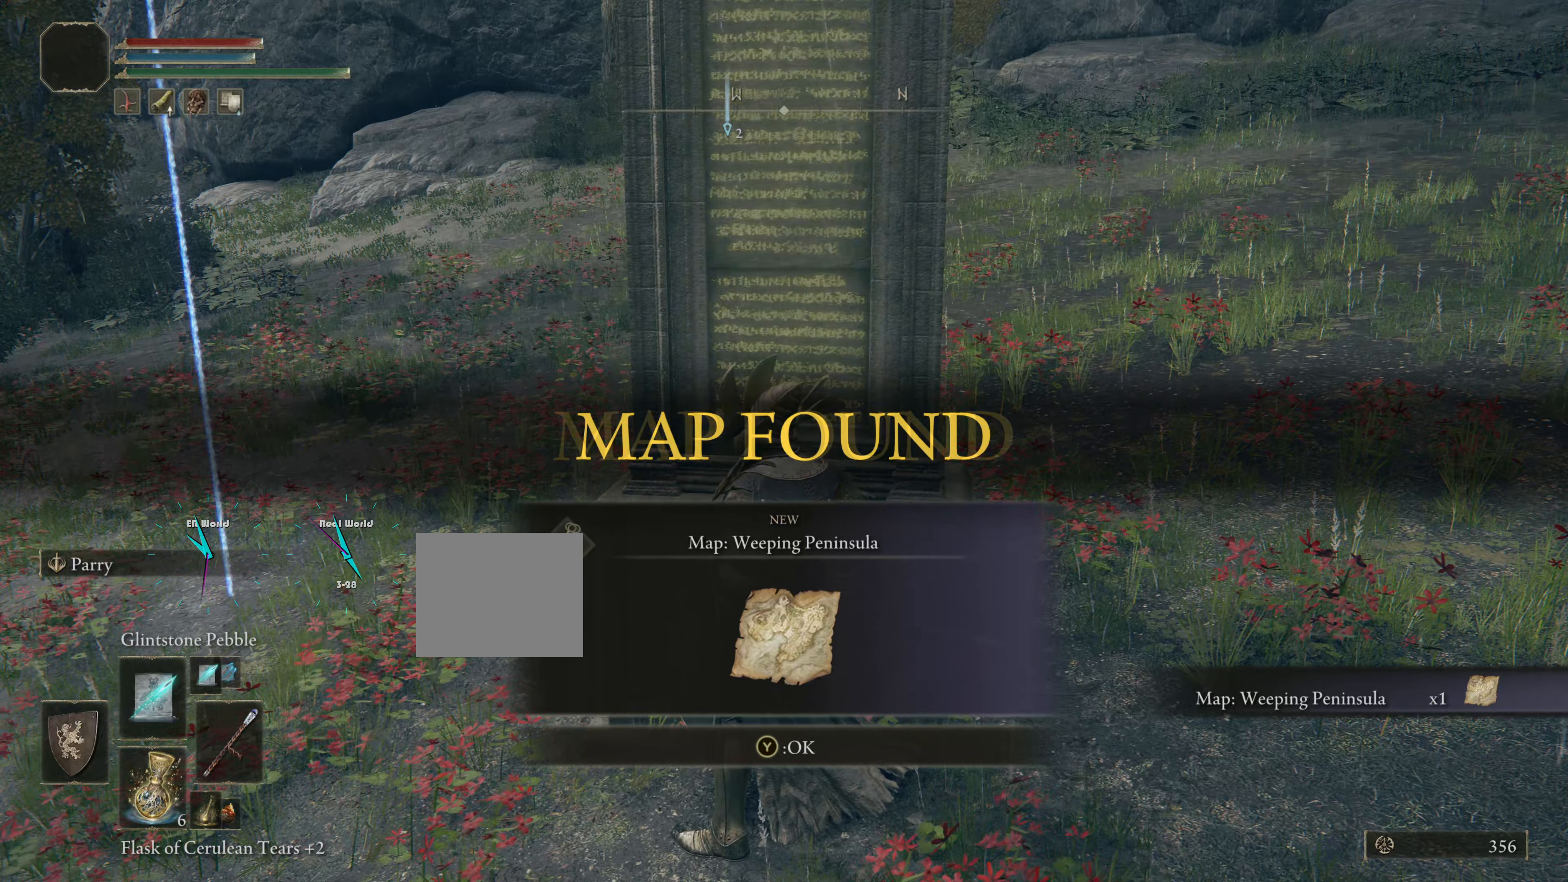
{"buttons": [], "left_stick": "center", "right_stick": "center", "events": []}
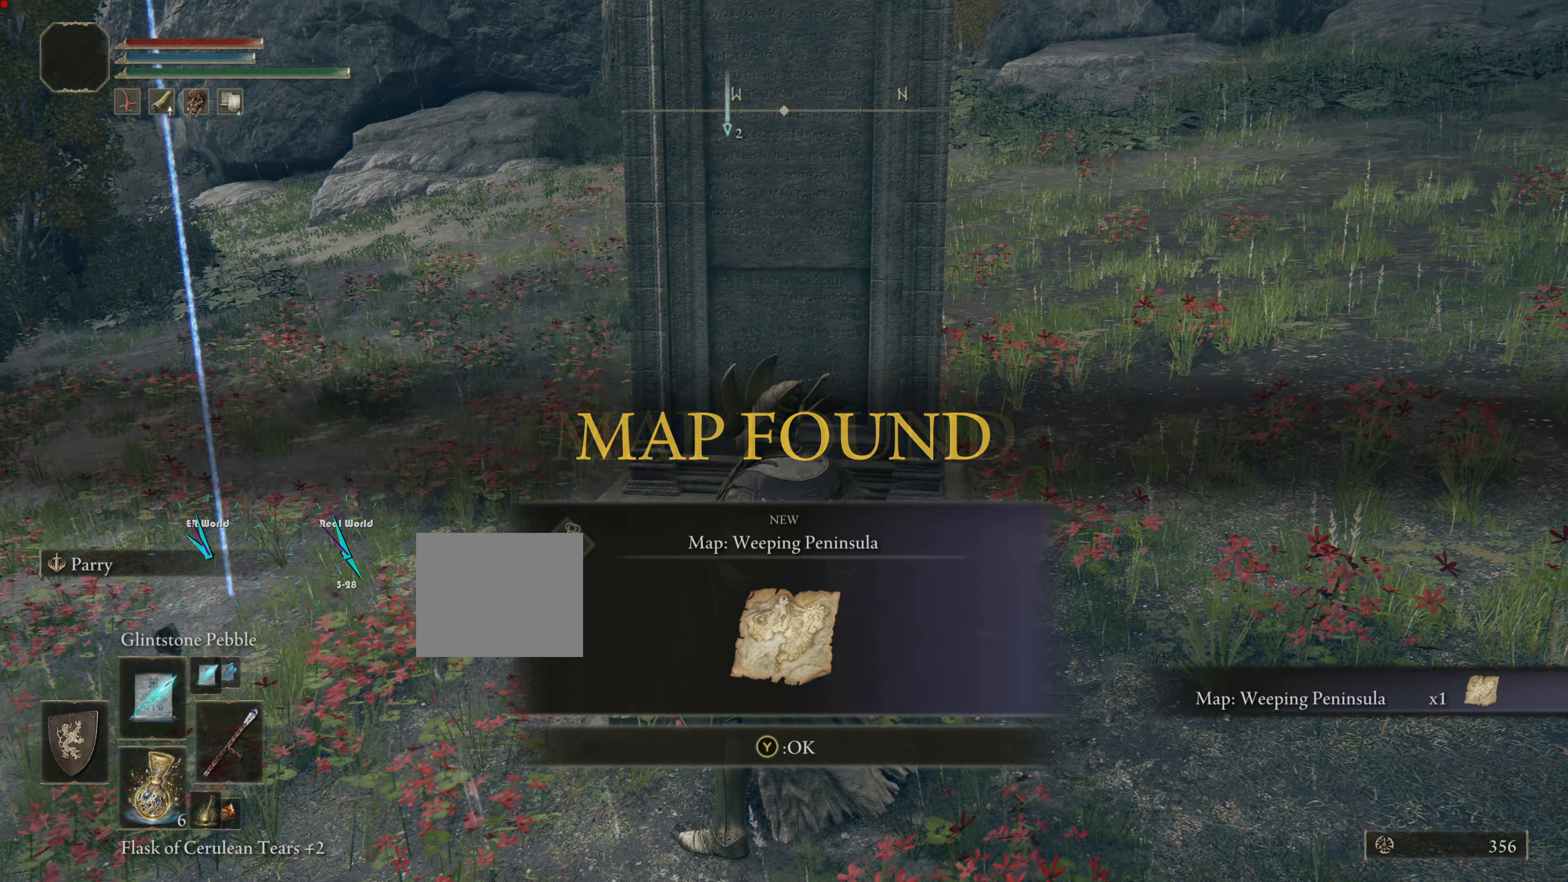
{"buttons": ["TRIANGLE"], "left_stick": "center", "right_stick": "center", "events": [[217, "TRIANGLE", "down"]]}
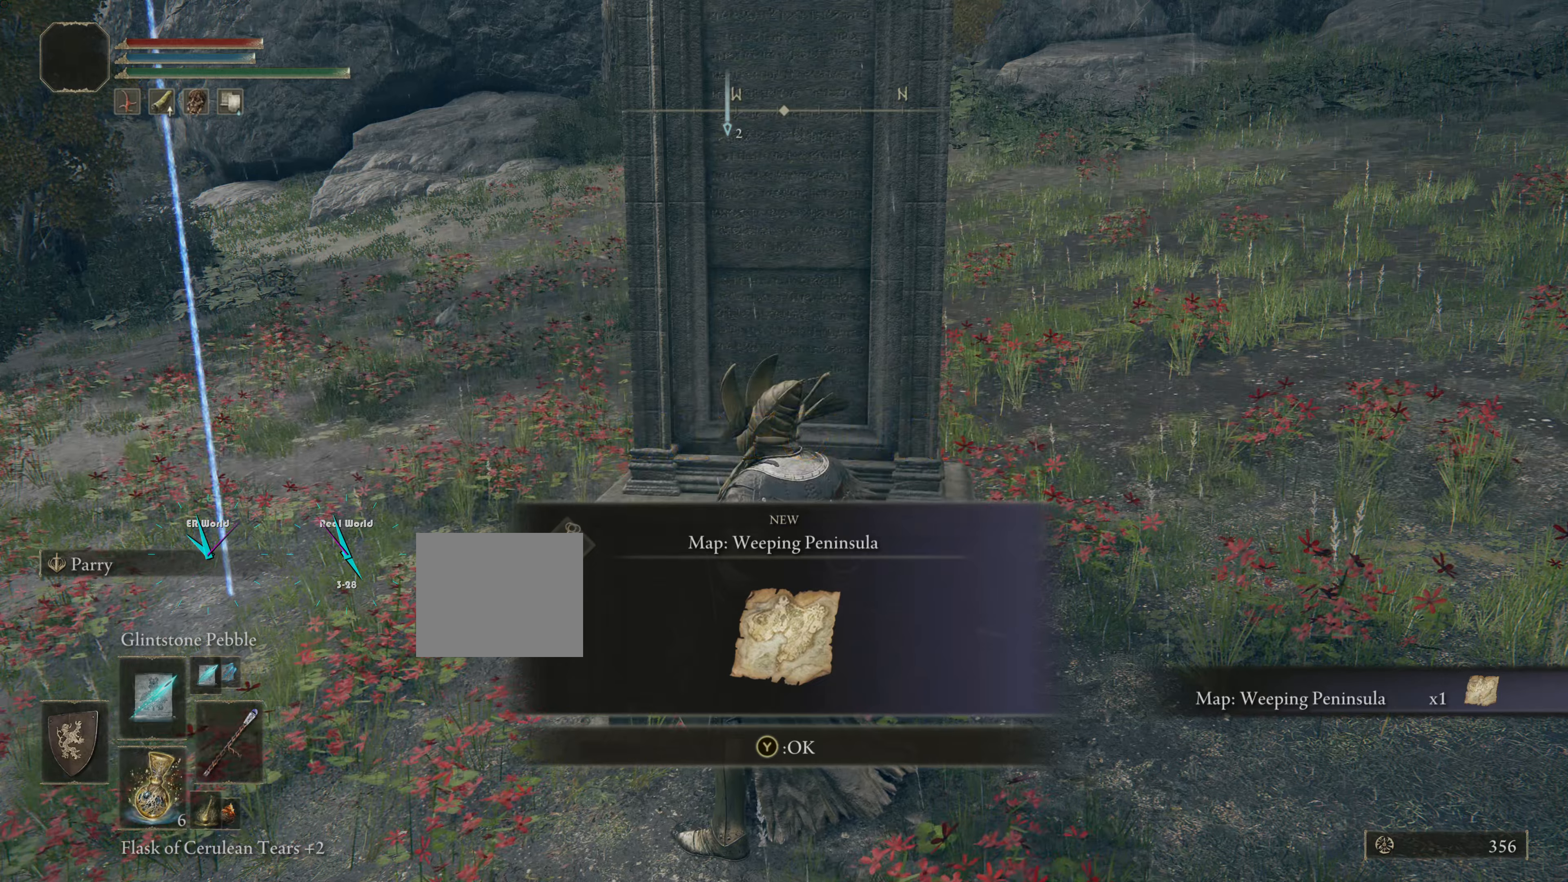
{"buttons": [], "left_stick": "center", "right_stick": "center", "events": [[17, "TRIANGLE", "up"]]}
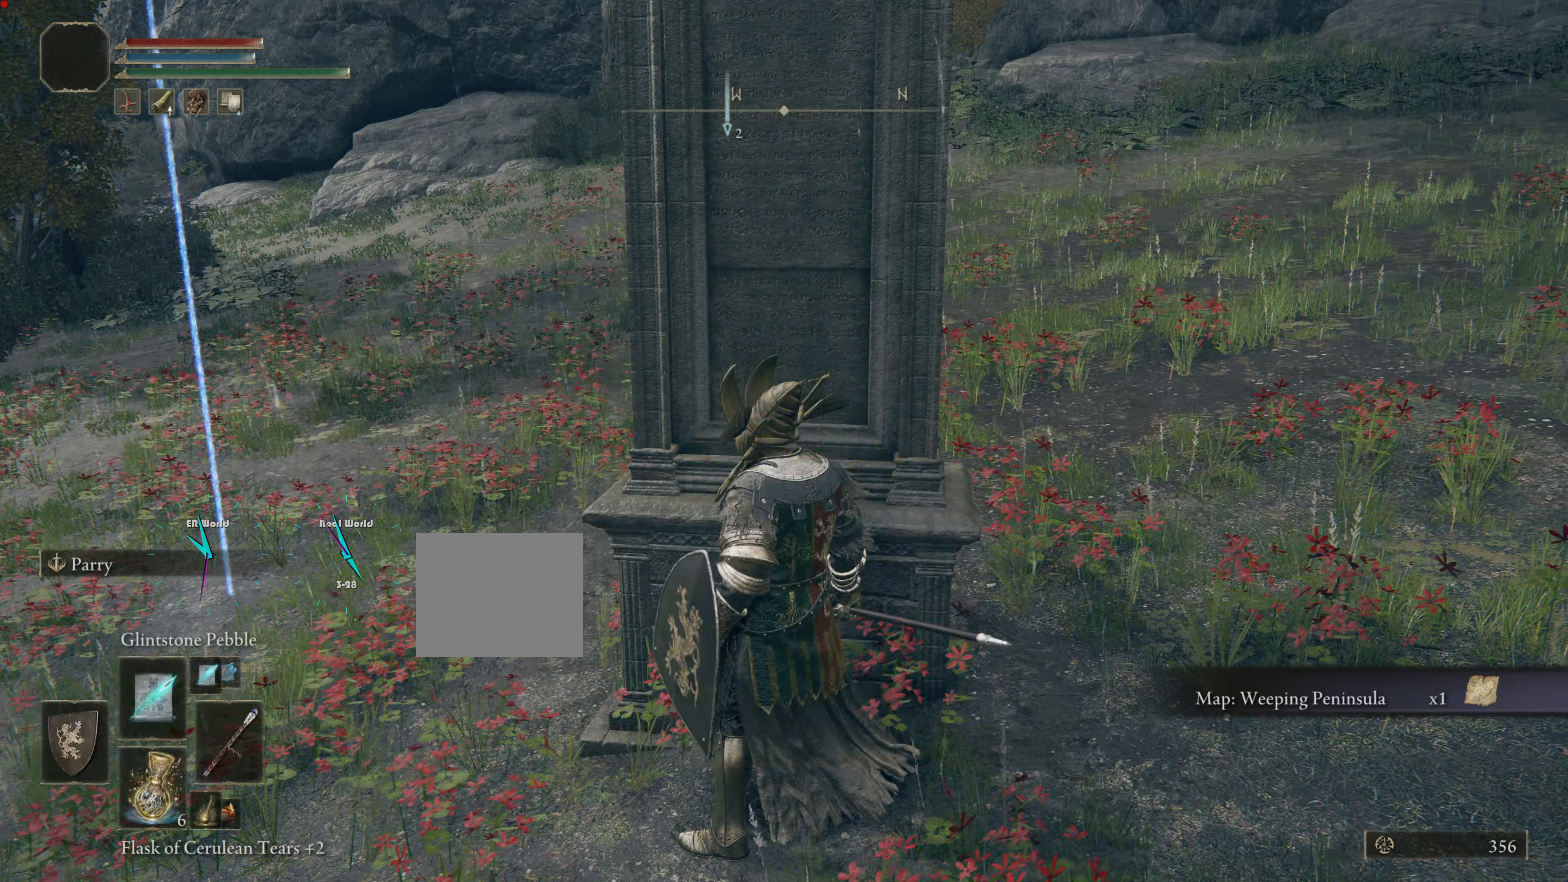
{"buttons": [], "left_stick": "center", "right_stick": "left", "events": [[183, "right_stick", "left"]]}
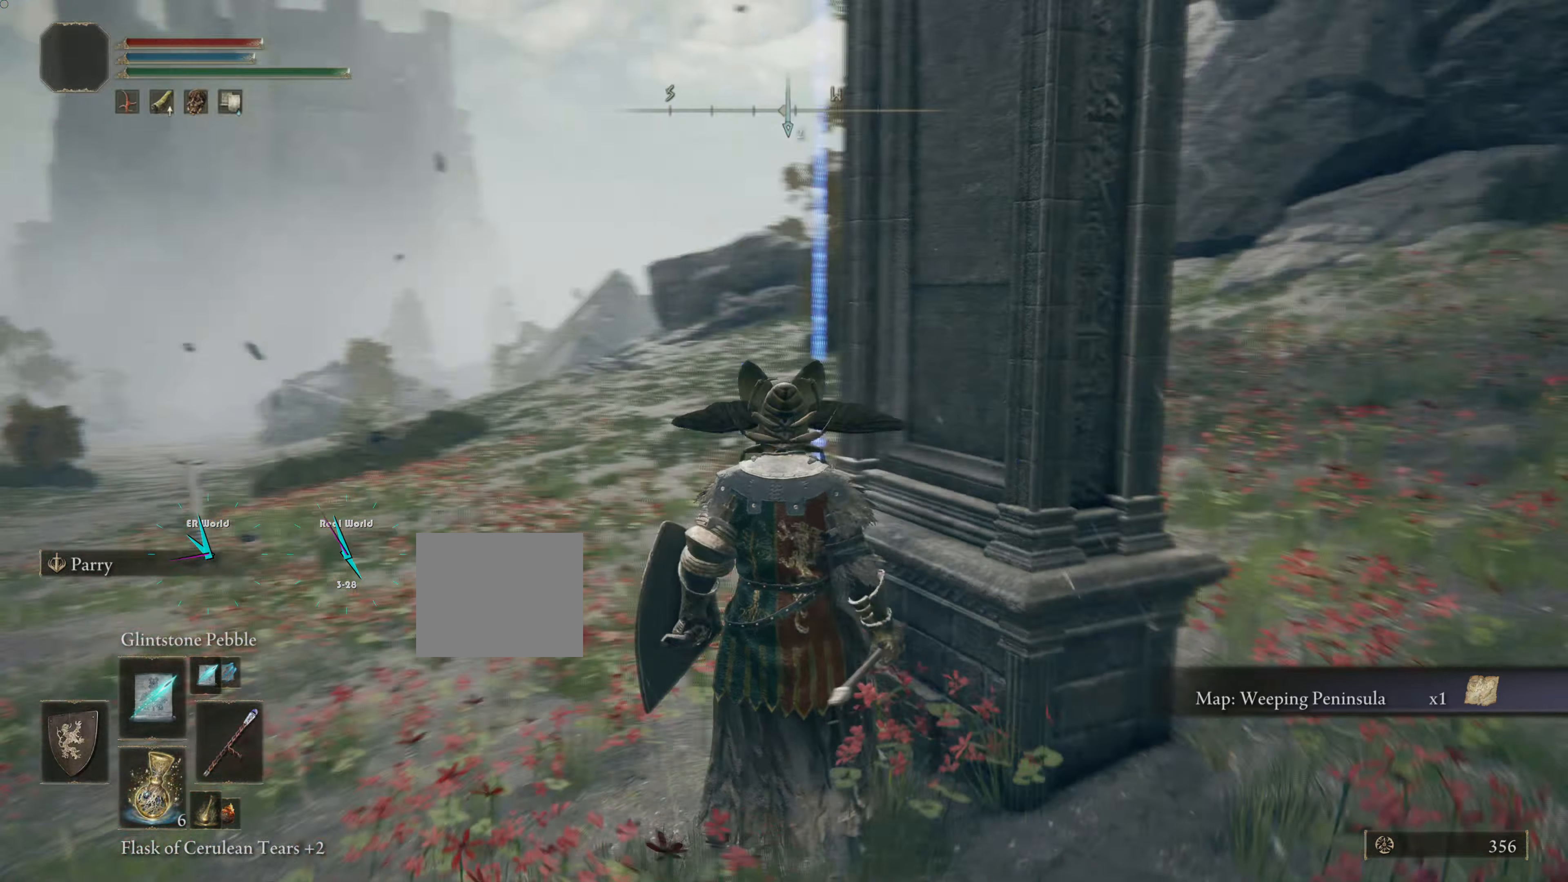
{"buttons": [], "left_stick": "center", "right_stick": "center", "events": [[67, "right_stick", "center"]]}
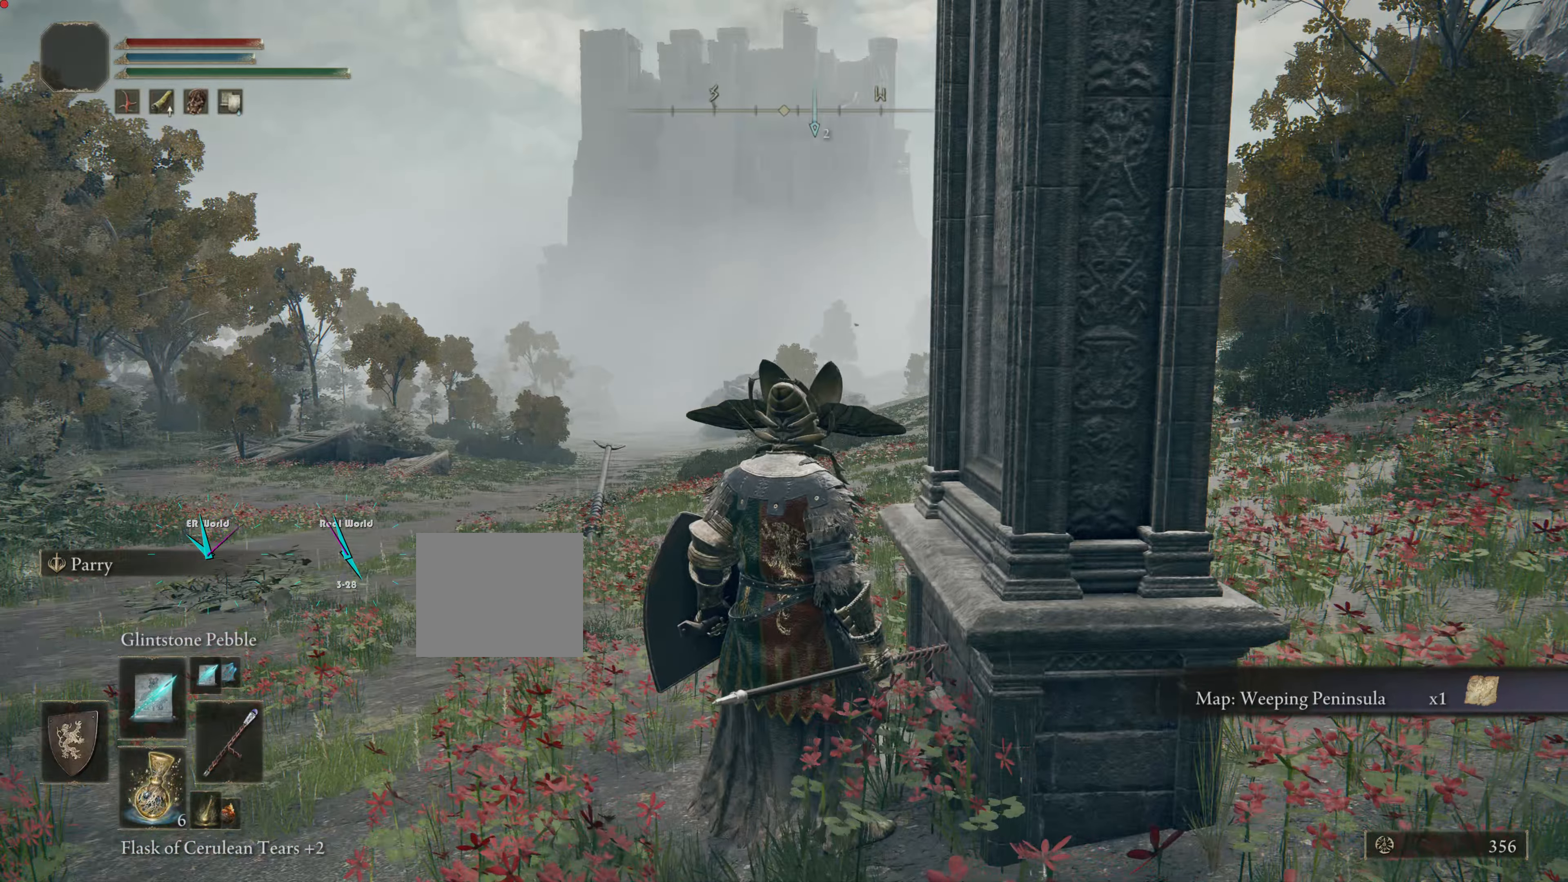
{"buttons": [], "left_stick": "center", "right_stick": "center", "events": []}
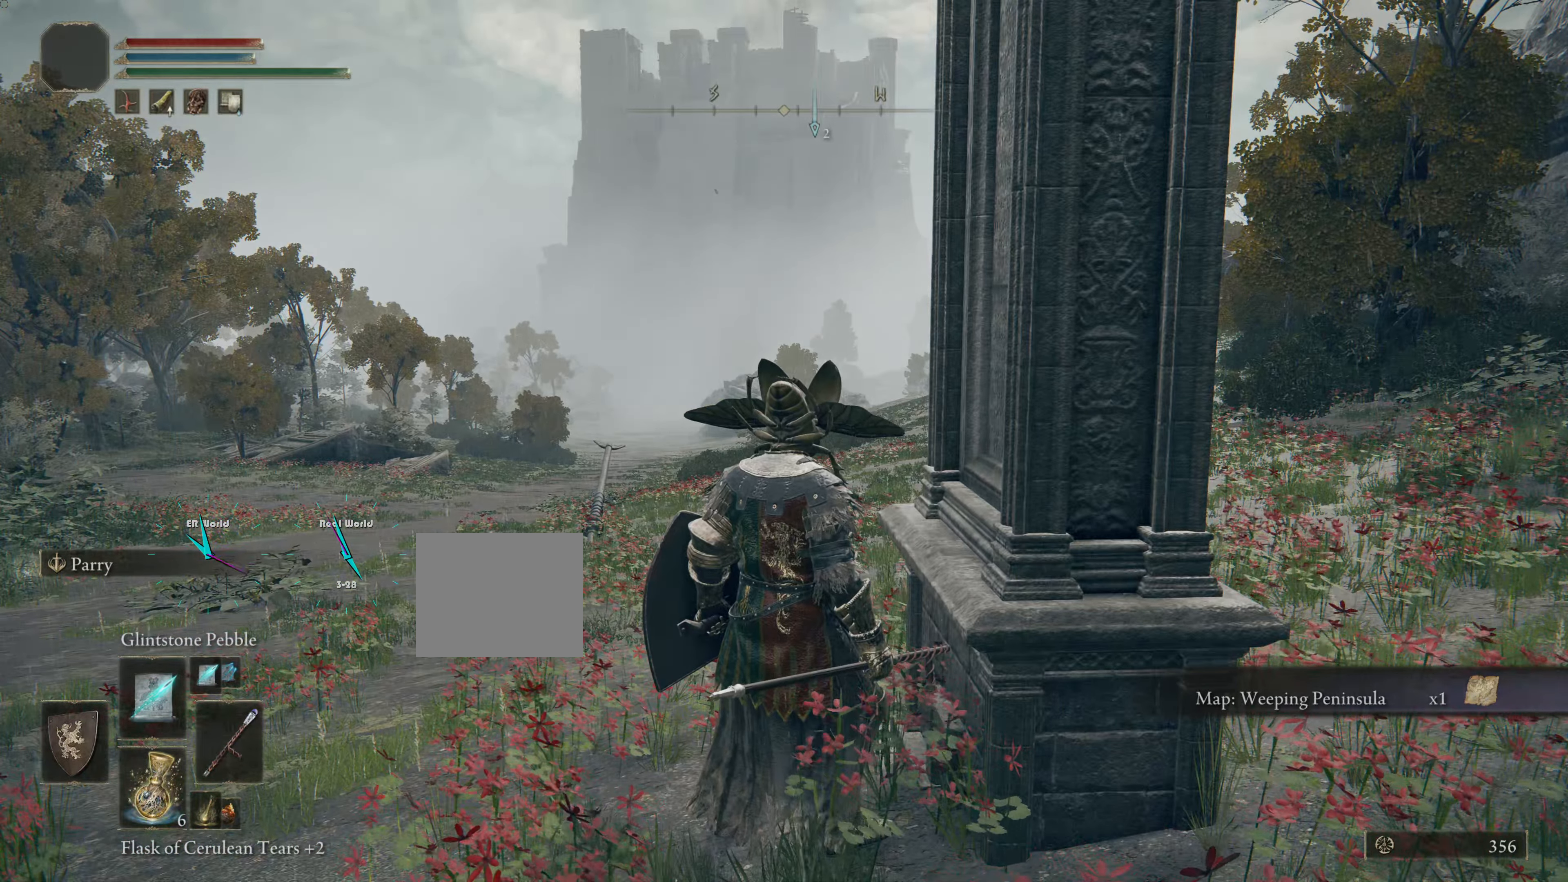
{"buttons": [], "left_stick": "center", "right_stick": "center", "events": []}
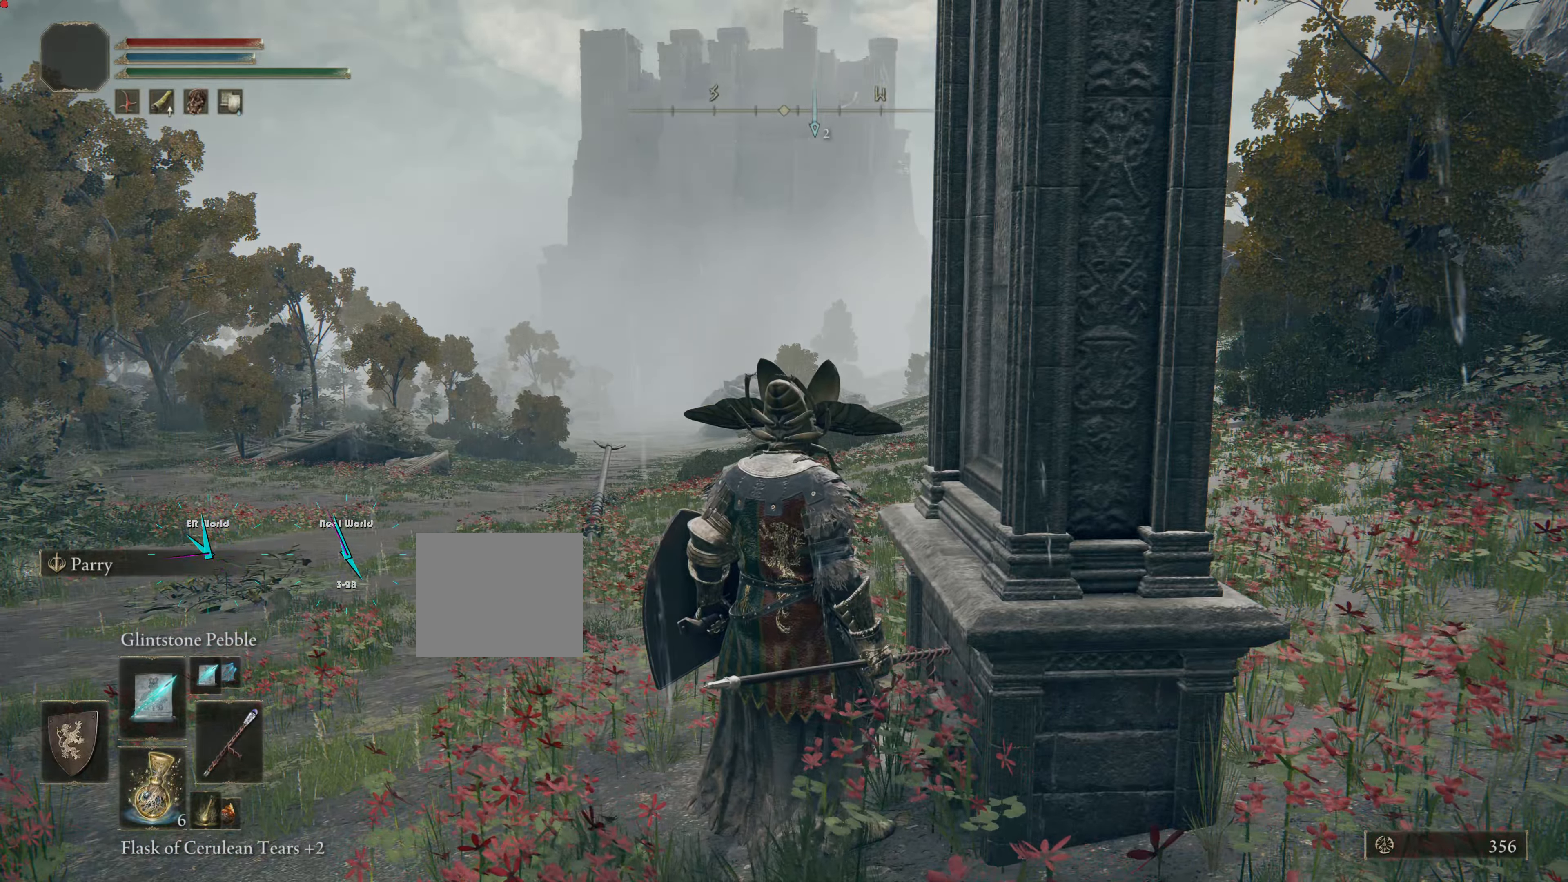
{"buttons": [], "left_stick": "down", "right_stick": "center", "events": [[50, "left_stick", "down"]]}
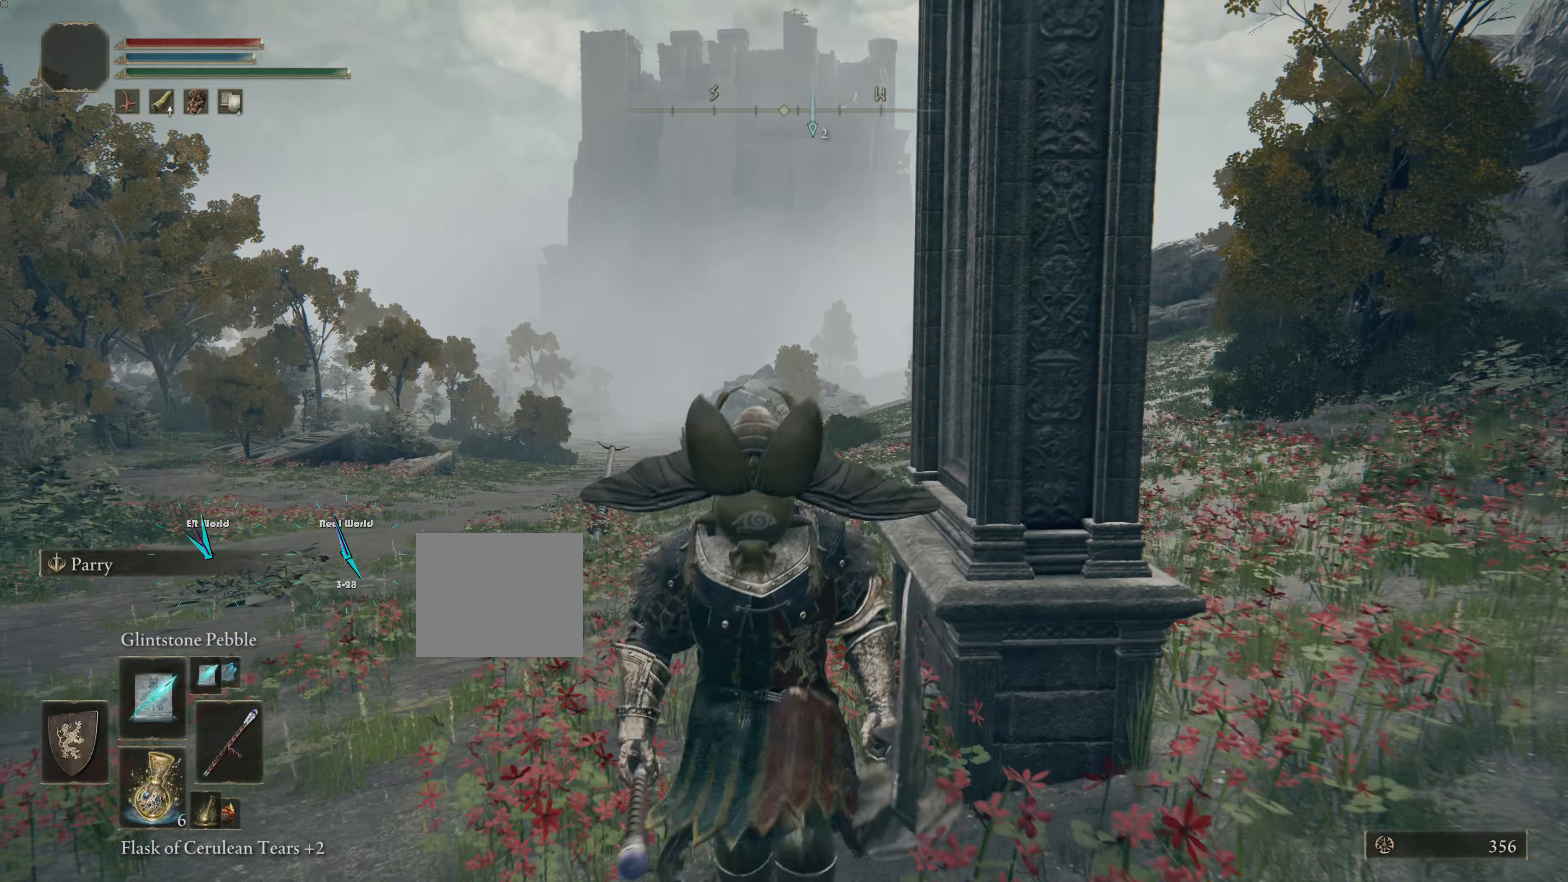
{"buttons": [], "left_stick": "down", "right_stick": "center", "events": []}
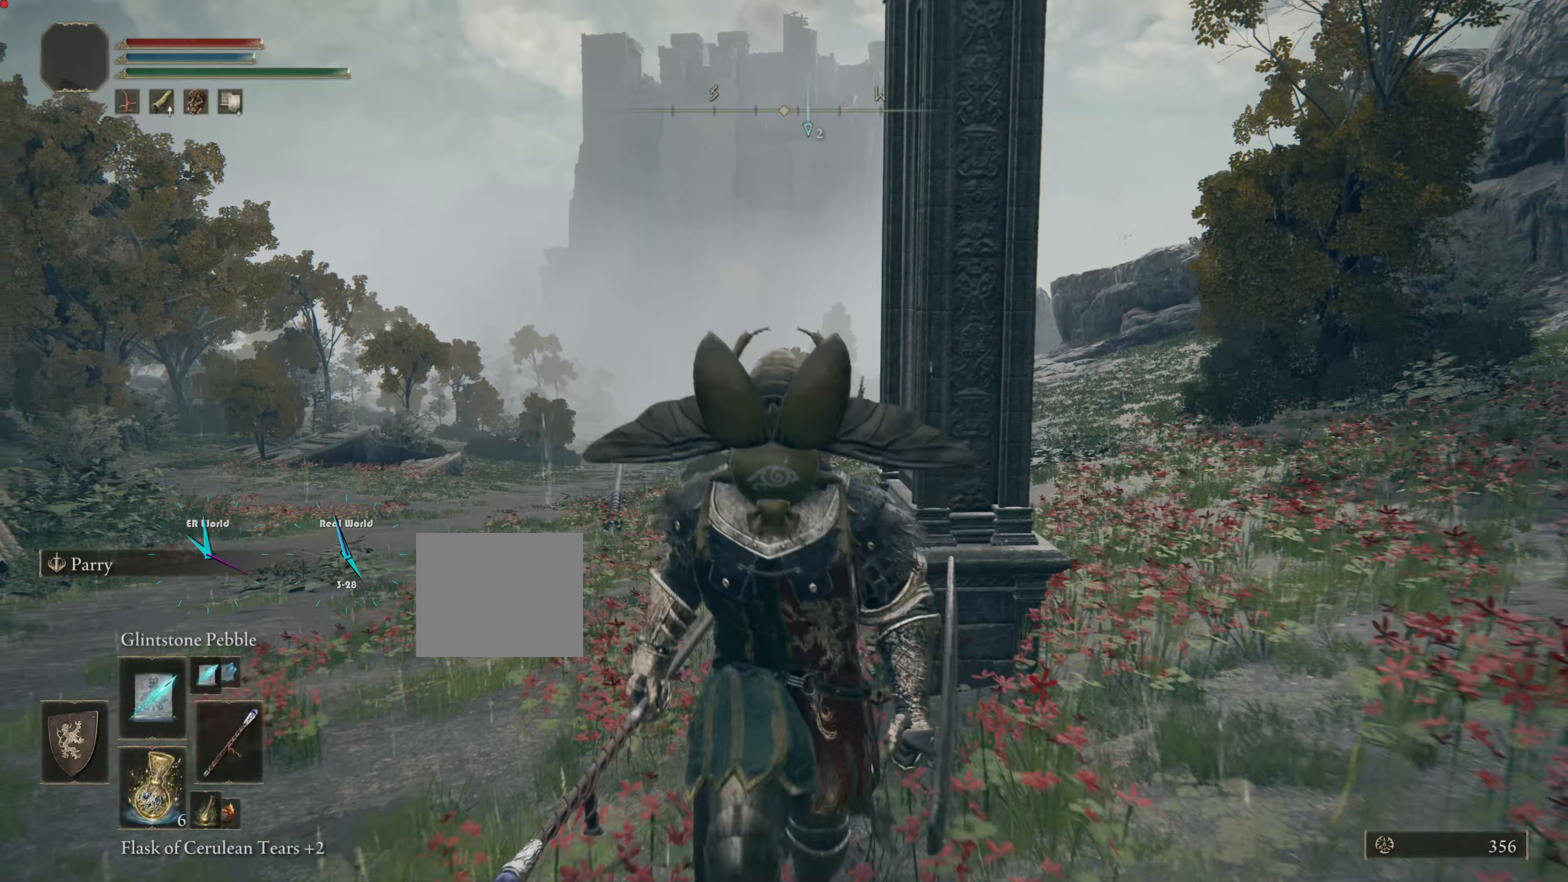
{"buttons": [], "left_stick": "center", "right_stick": "down-right", "events": [[317, "left_stick", "center"], [467, "right_stick", "down-right"]]}
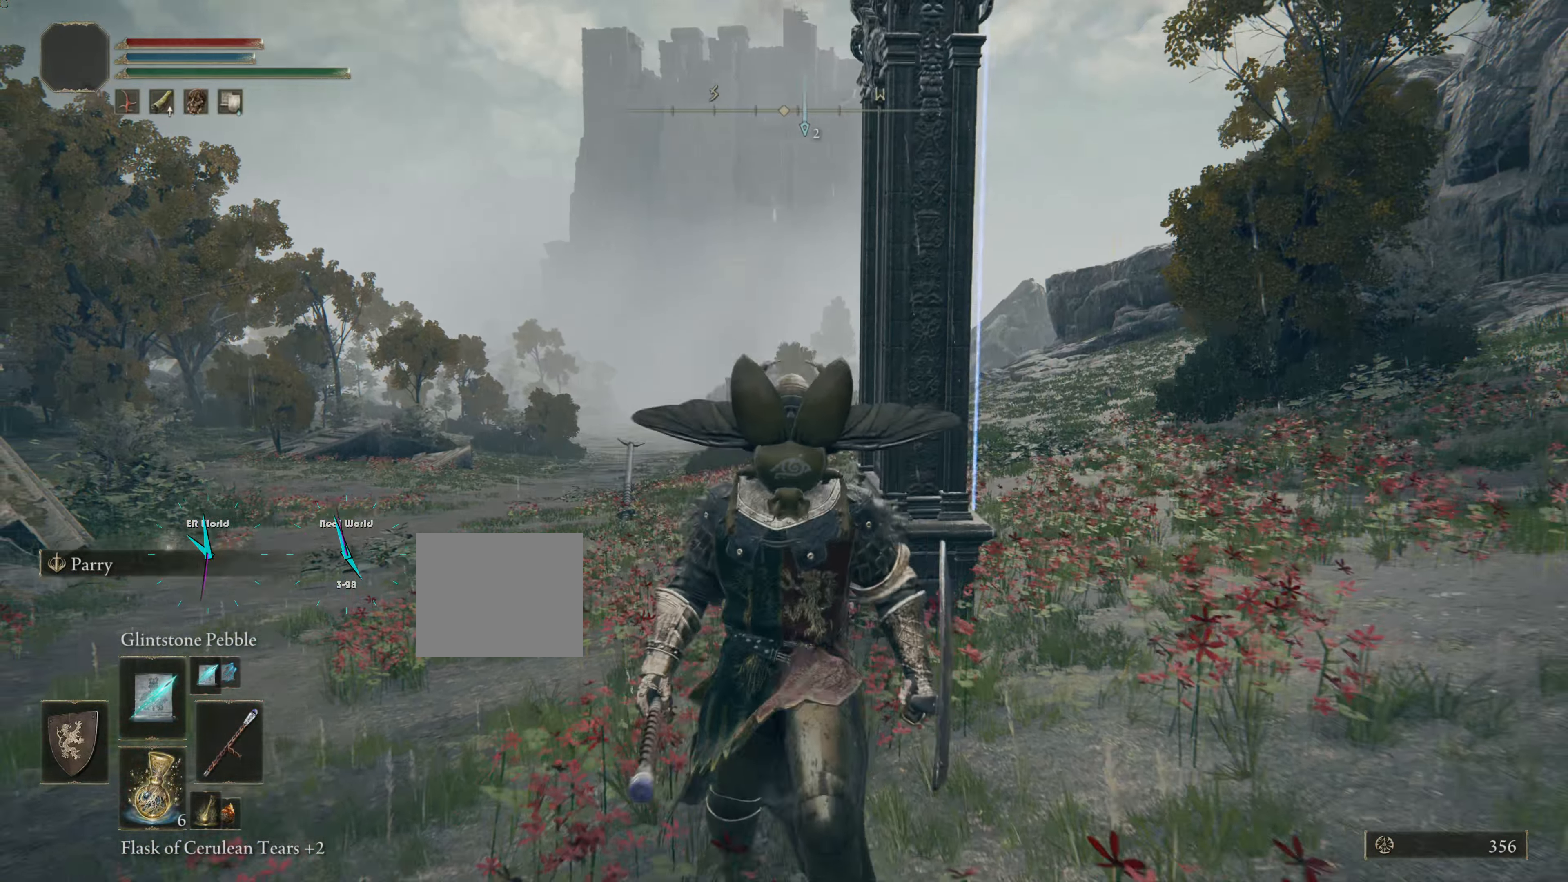
{"buttons": [], "left_stick": "center", "right_stick": "center", "events": [[133, "right_stick", "center"]]}
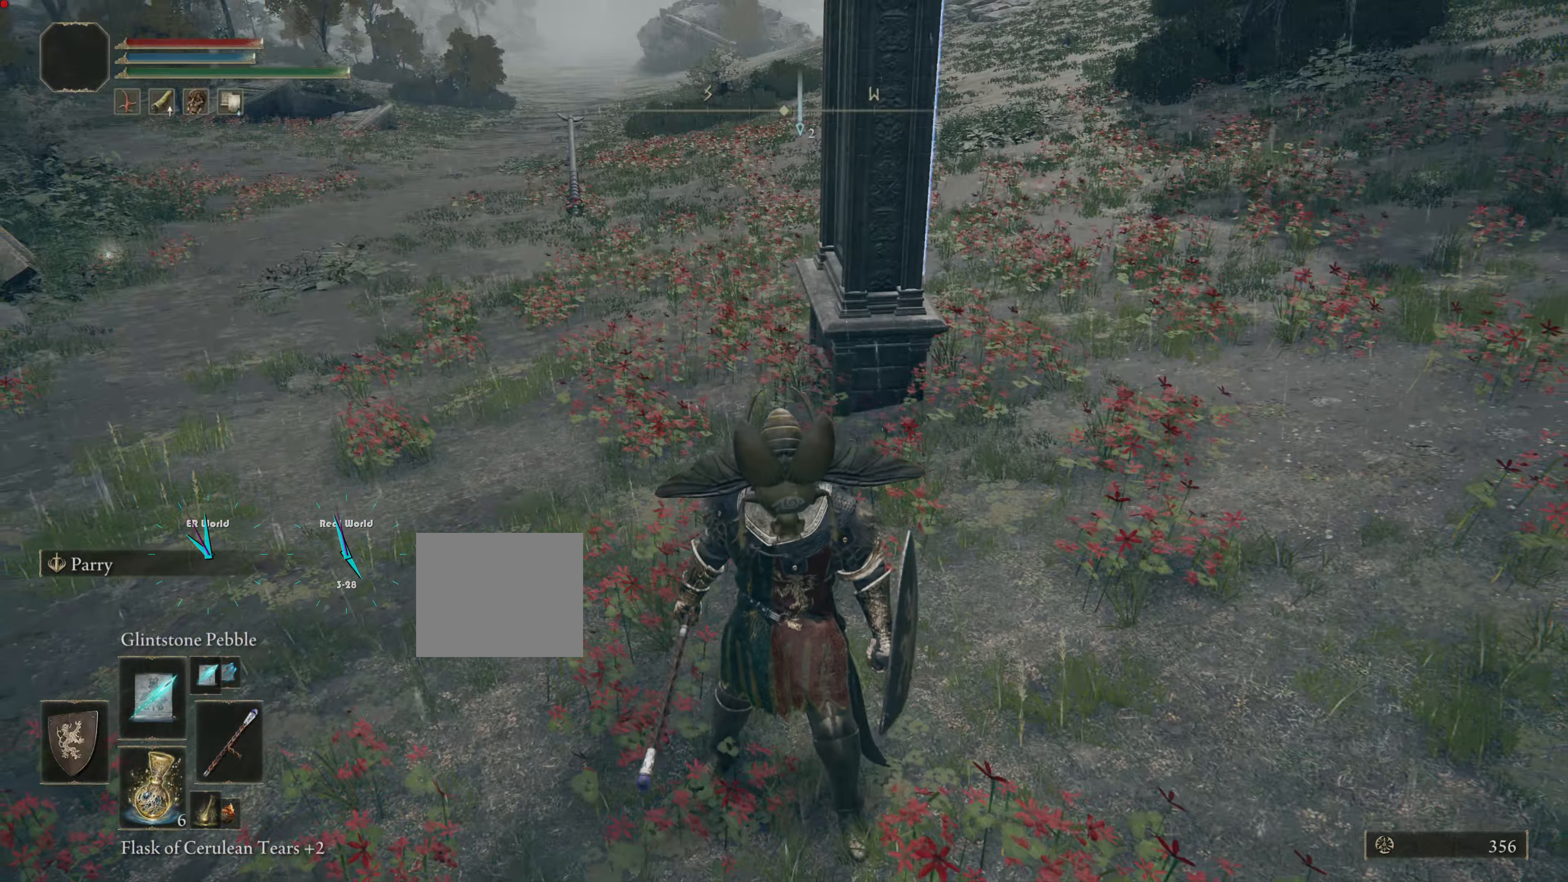
{"buttons": [], "left_stick": "center", "right_stick": "up", "events": [[150, "right_stick", "up"], [334, "right_stick", "center"], [500, "right_stick", "up"]]}
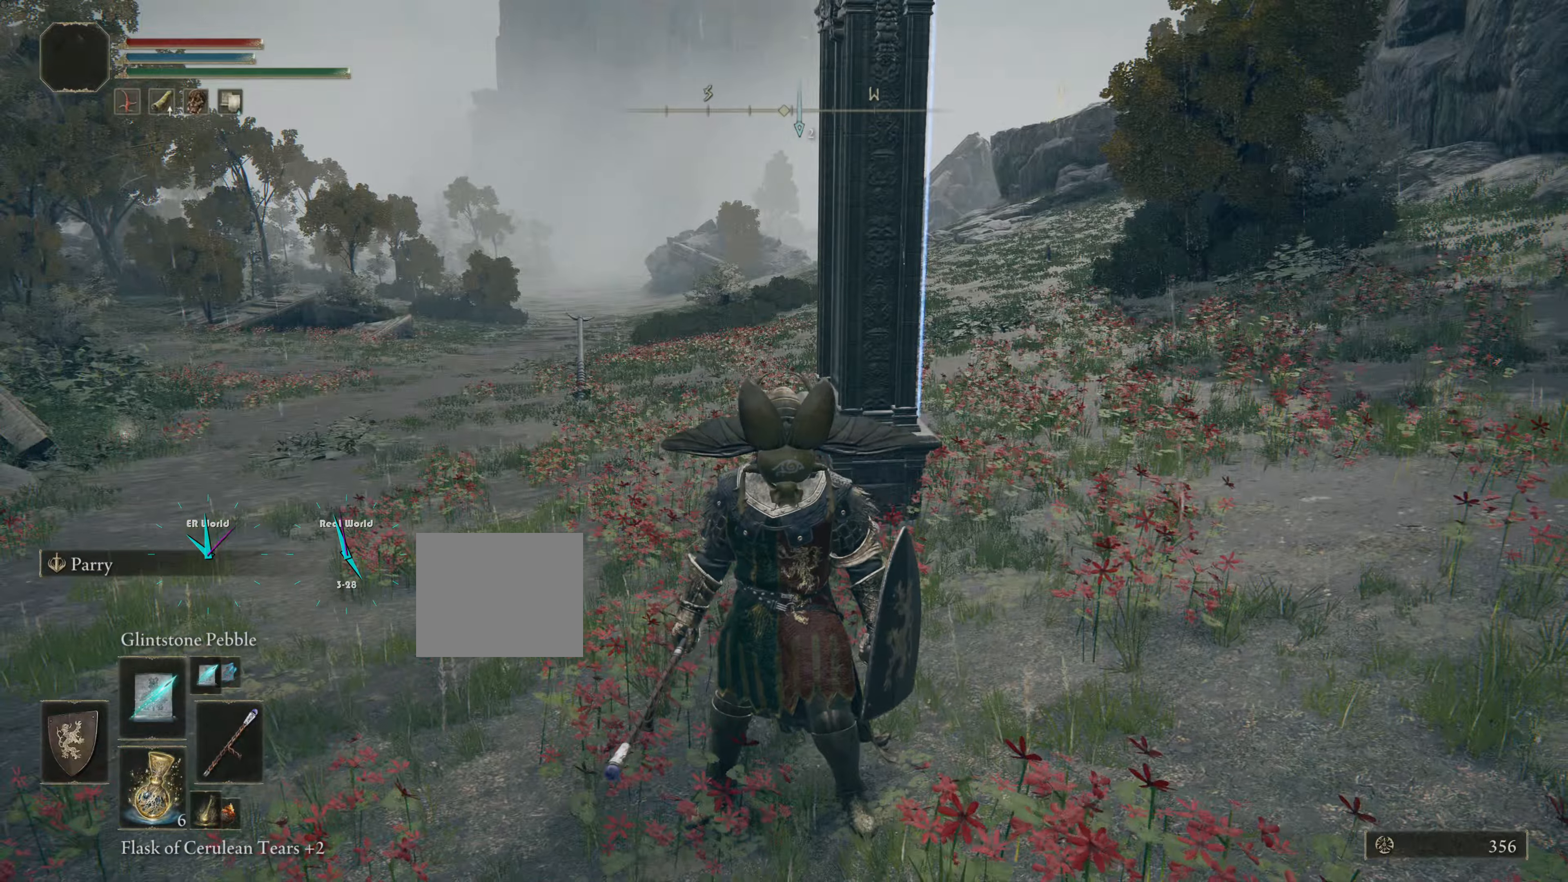
{"buttons": [], "left_stick": "center", "right_stick": "center", "events": [[100, "right_stick", "center"]]}
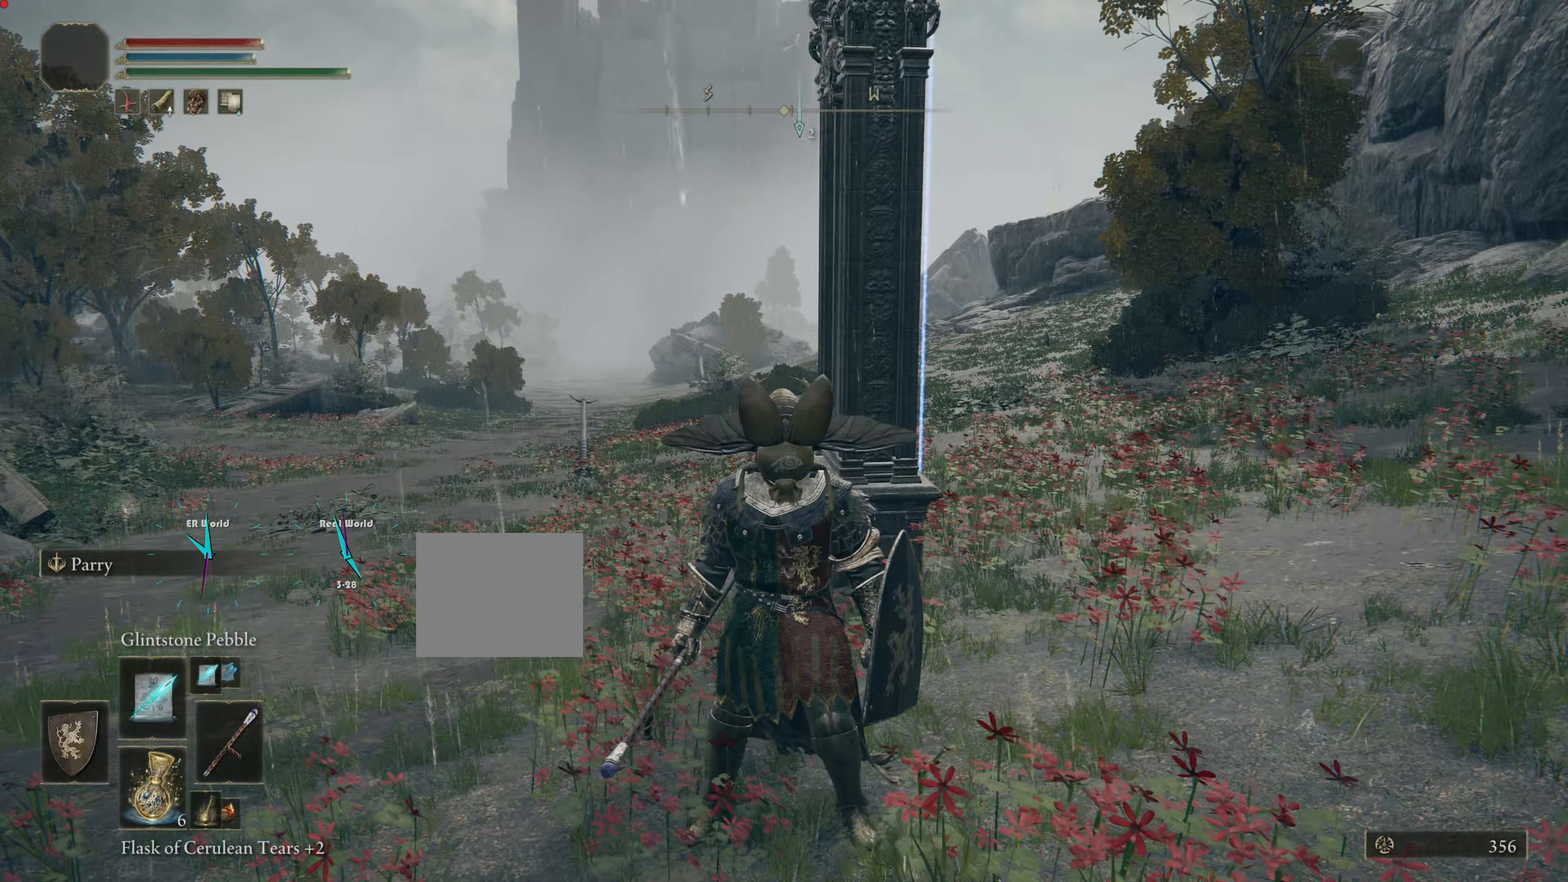
{"buttons": [], "left_stick": "right", "right_stick": "left", "events": [[217, "left_stick", "right"], [417, "right_stick", "left"]]}
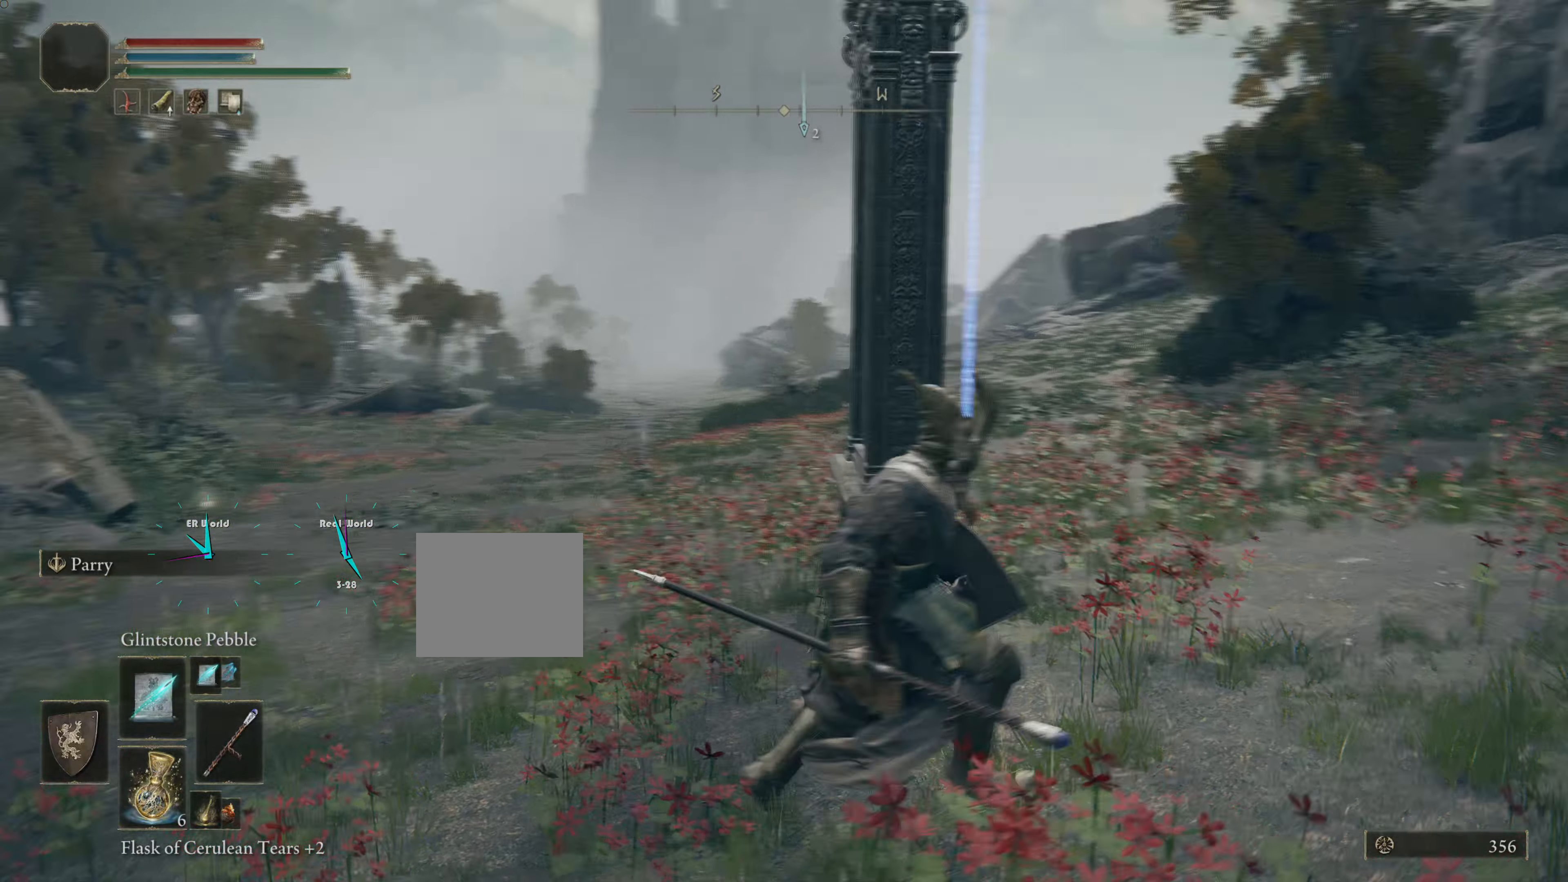
{"buttons": [], "left_stick": "center", "right_stick": "center", "events": [[117, "right_stick", "center"], [417, "left_stick", "center"]]}
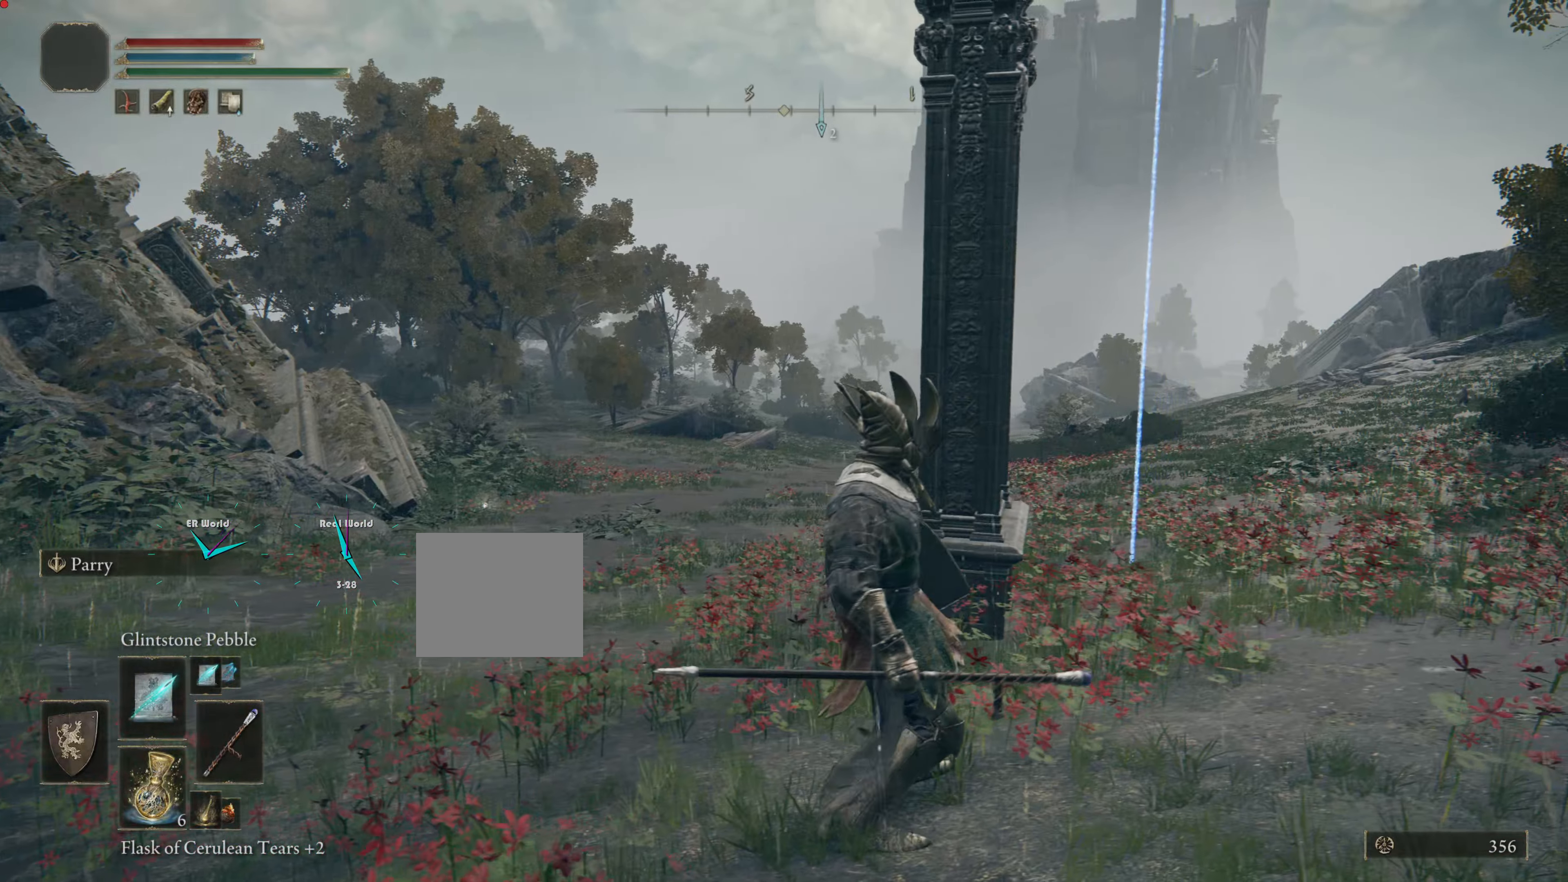
{"buttons": [], "left_stick": "center", "right_stick": "center", "events": []}